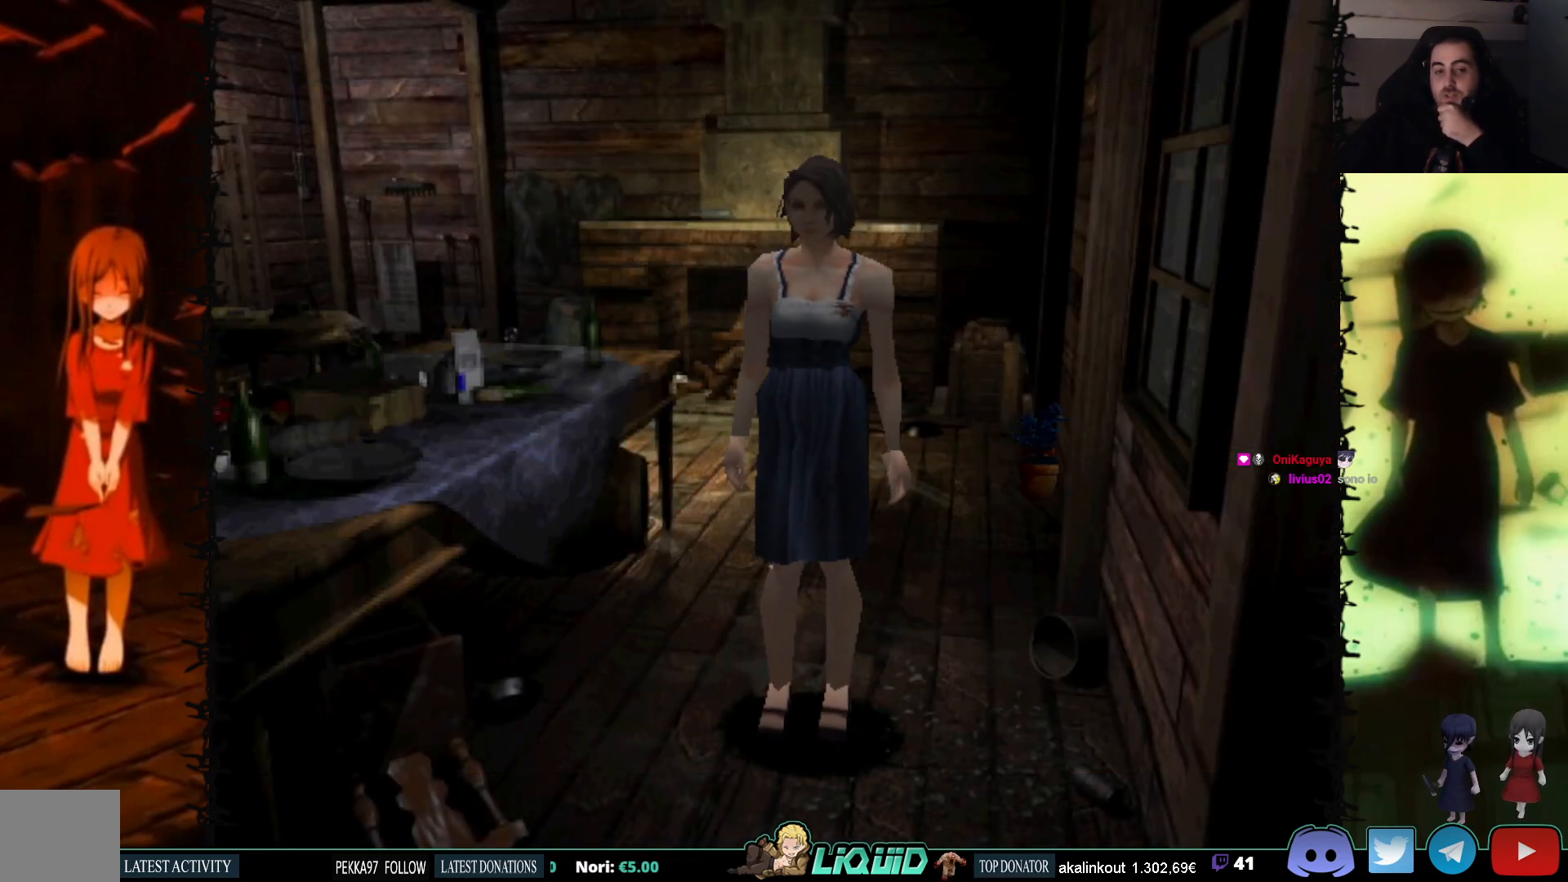
Gameplay with a controller (PlayStation layout); each line is a JSON object with the inputs held at the frame after it. "events" lists button and stick changes between this image and that frame as [ms after this image, input, new state], when the widget could be followed in between. Not read: left_stick right_stick.
{"buttons": ["CIRCLE"], "events": [[367, "CIRCLE", "down"]]}
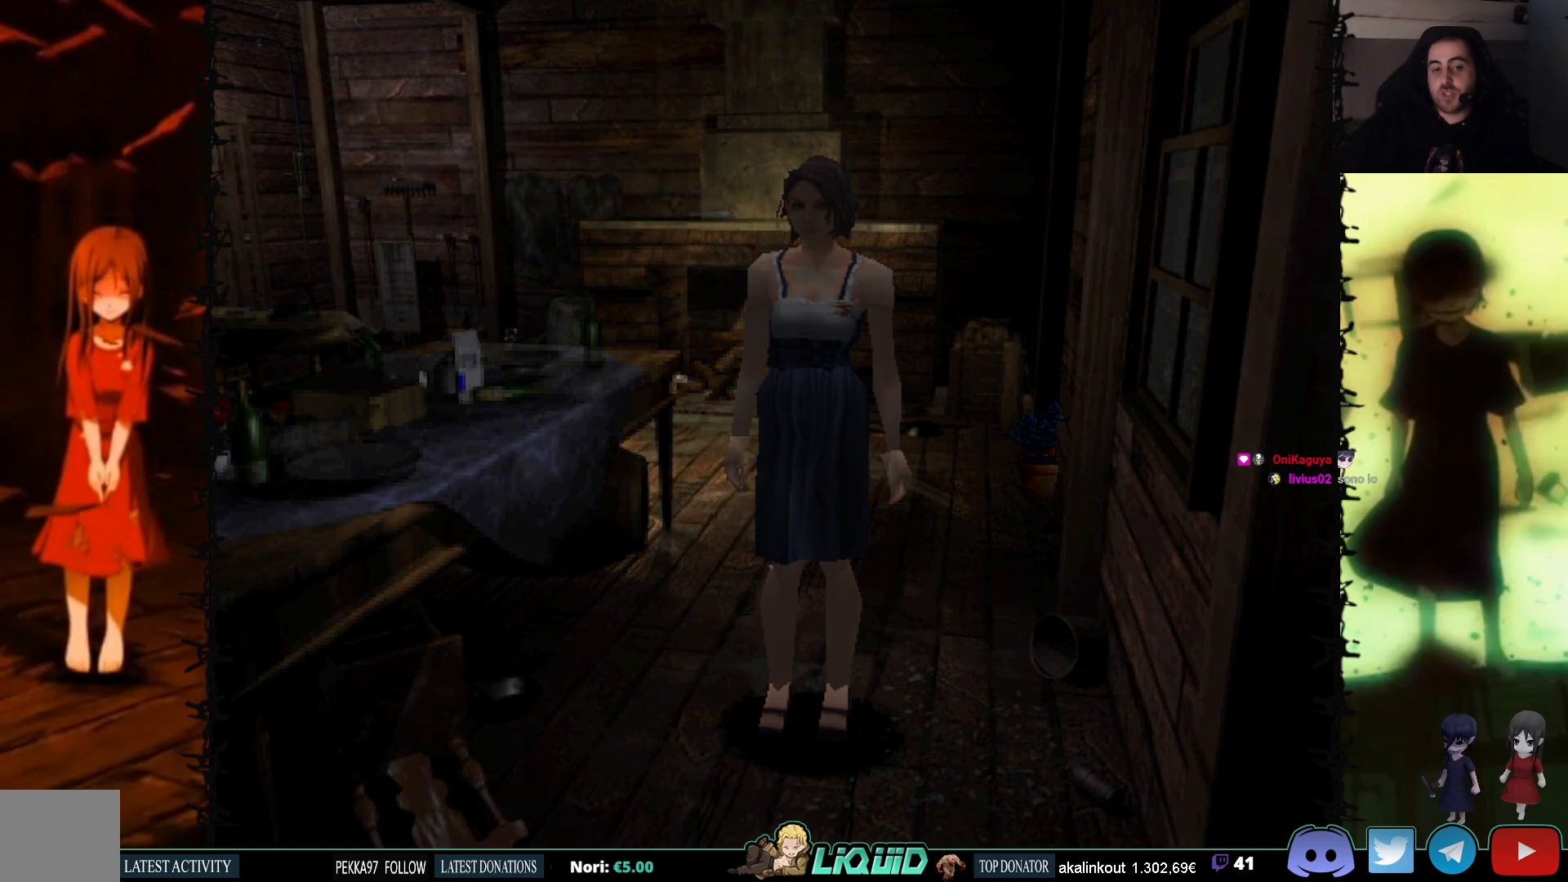
{"buttons": [], "events": [[67, "CIRCLE", "up"]]}
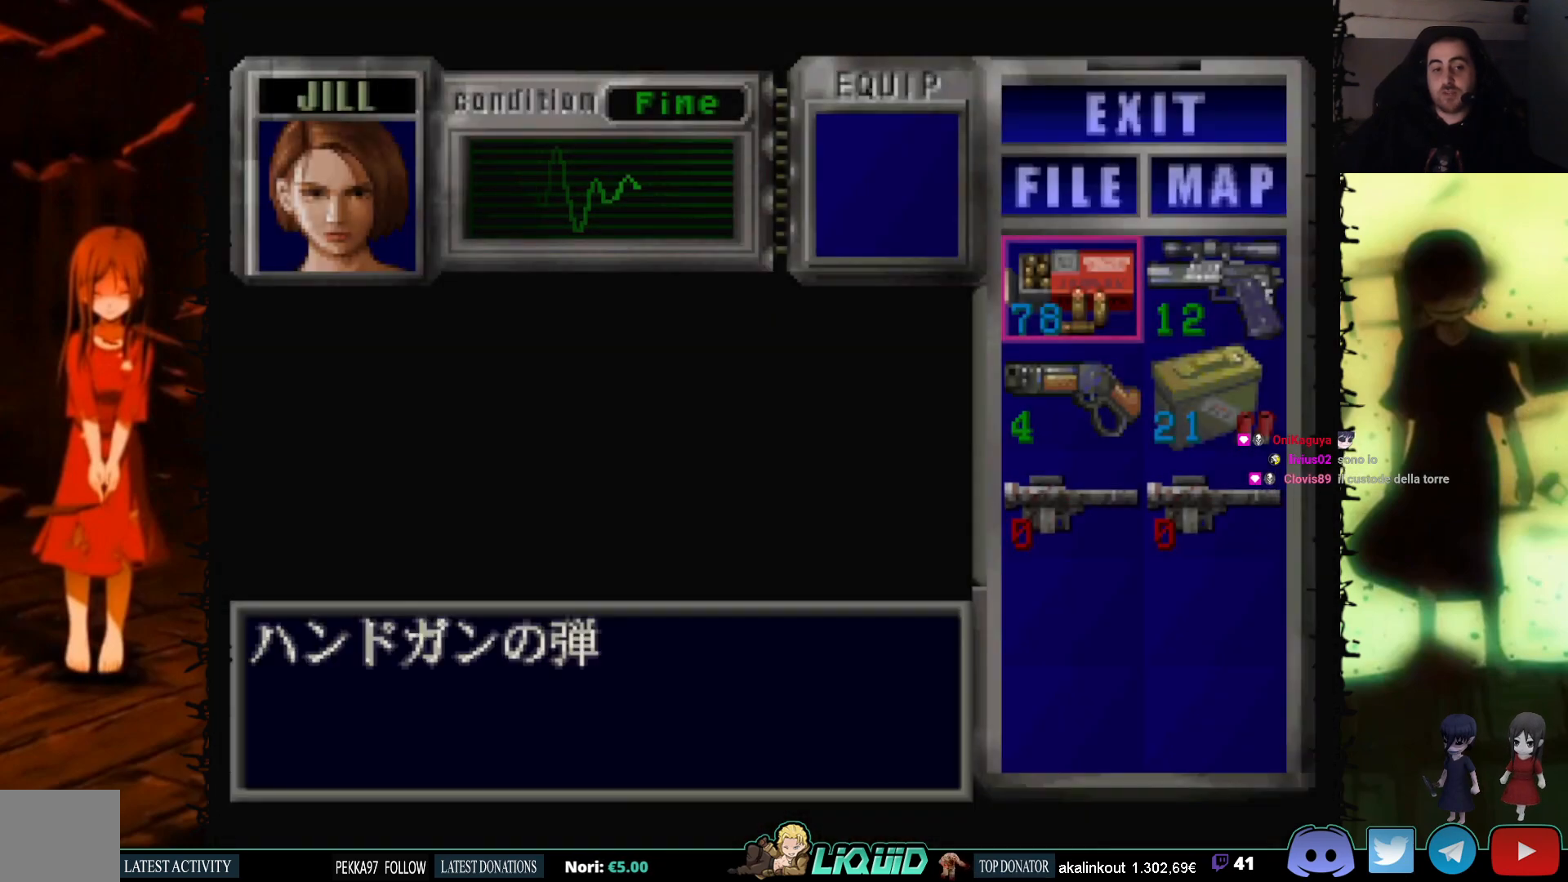
{"buttons": [], "events": []}
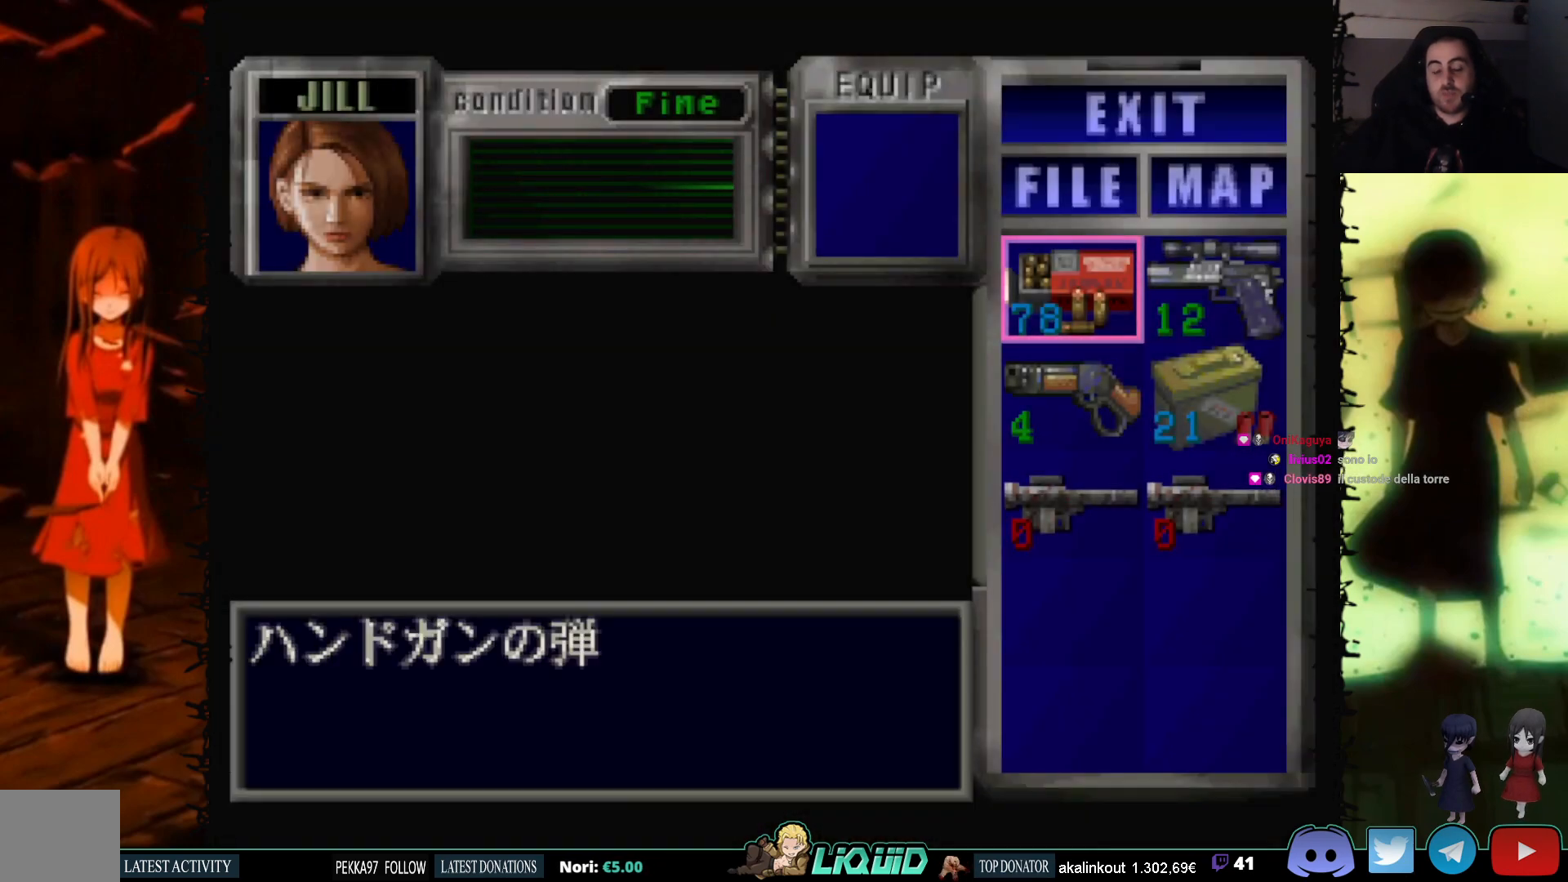
{"buttons": [], "events": [[233, "CIRCLE", "down"], [383, "CIRCLE", "up"]]}
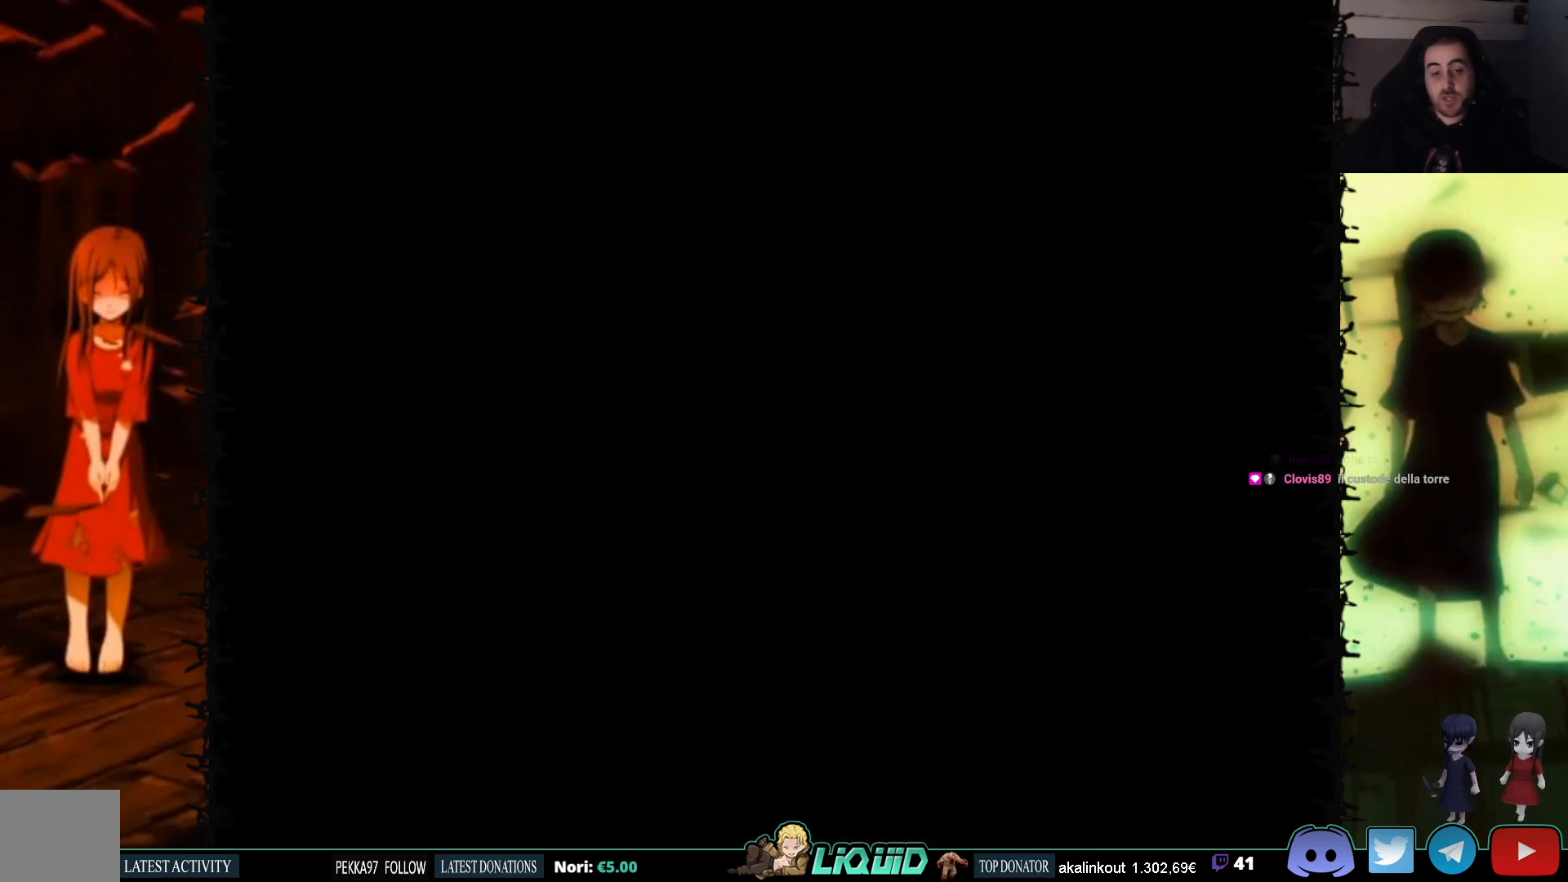
{"buttons": ["DPAD_UP"], "events": [[267, "DPAD_RIGHT", "down"], [383, "DPAD_UP", "down"], [417, "DPAD_RIGHT", "up"]]}
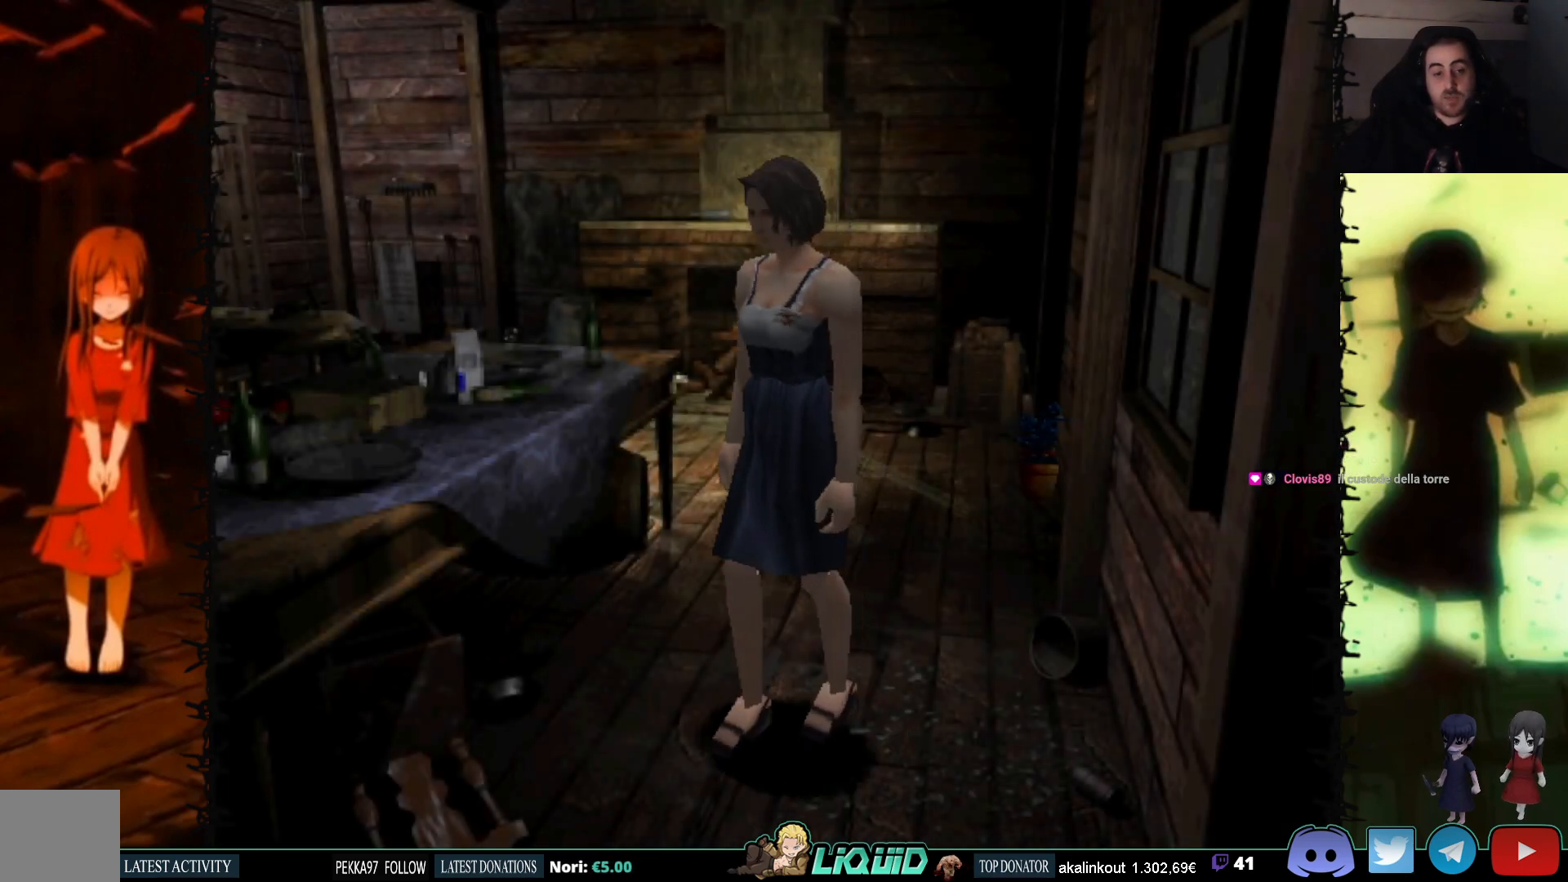
{"buttons": ["DPAD_UP", "DPAD_LEFT"], "events": [[483, "DPAD_LEFT", "down"]]}
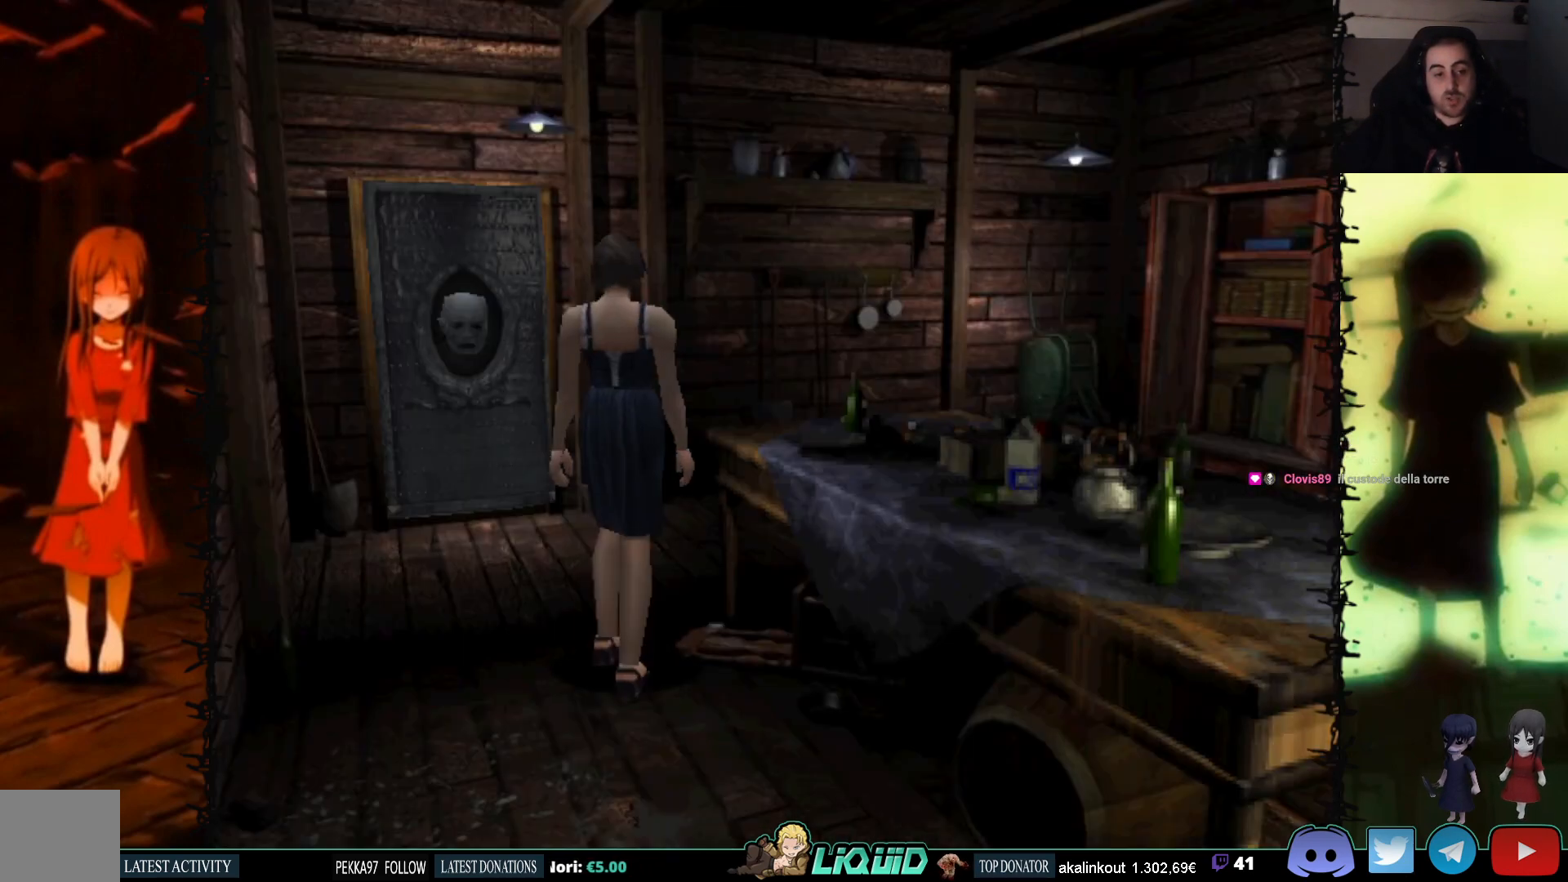
{"buttons": [], "events": [[167, "DPAD_LEFT", "up"], [250, "DPAD_UP", "up"]]}
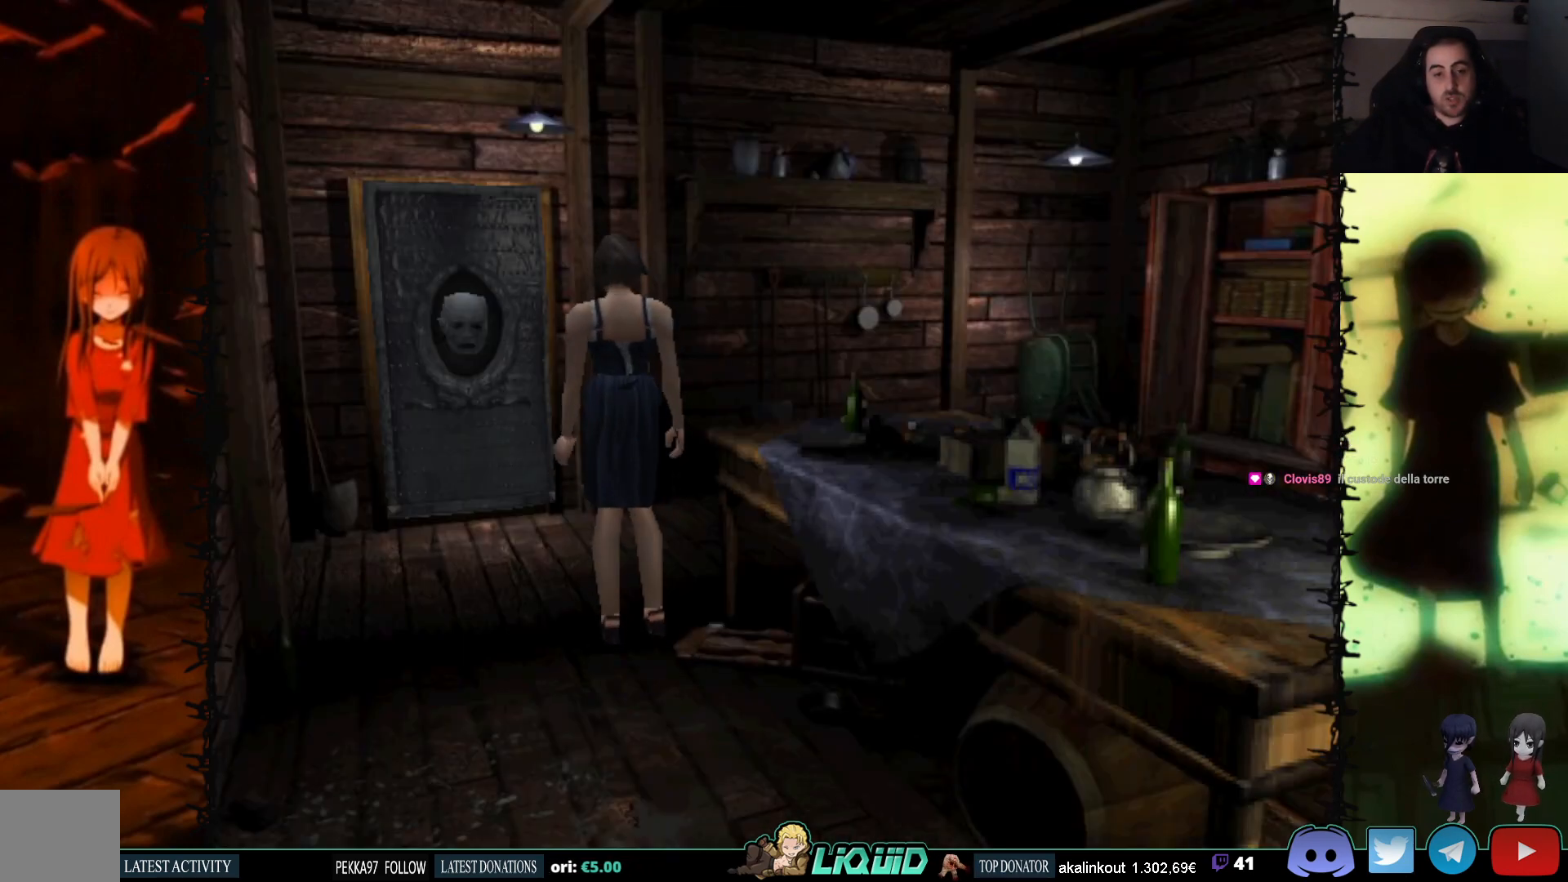
{"buttons": [], "events": []}
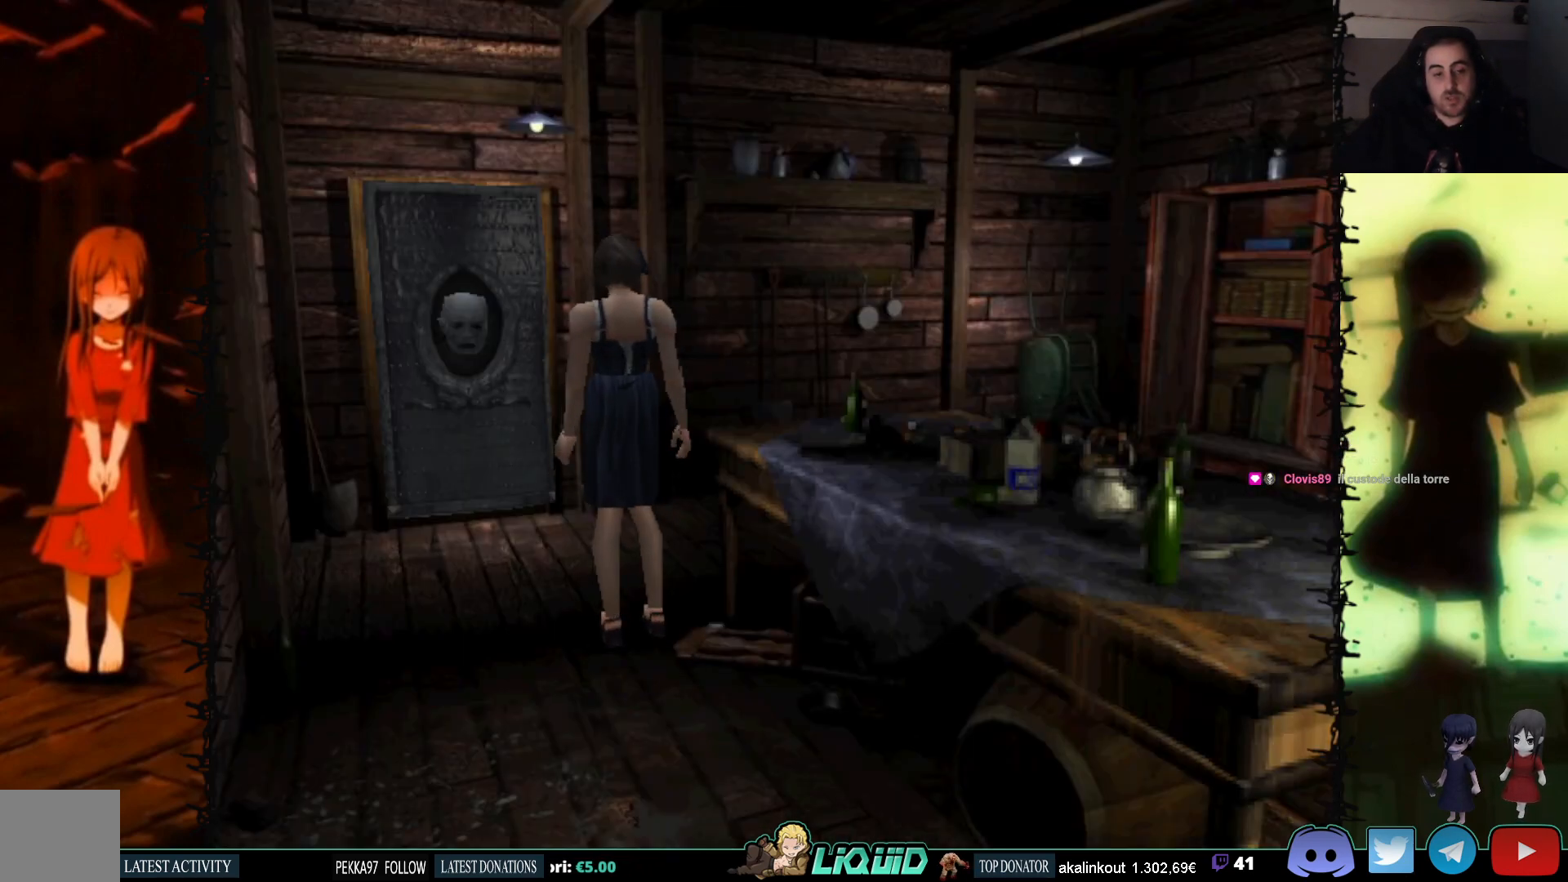
{"buttons": ["DPAD_UP"], "events": [[300, "DPAD_UP", "down"]]}
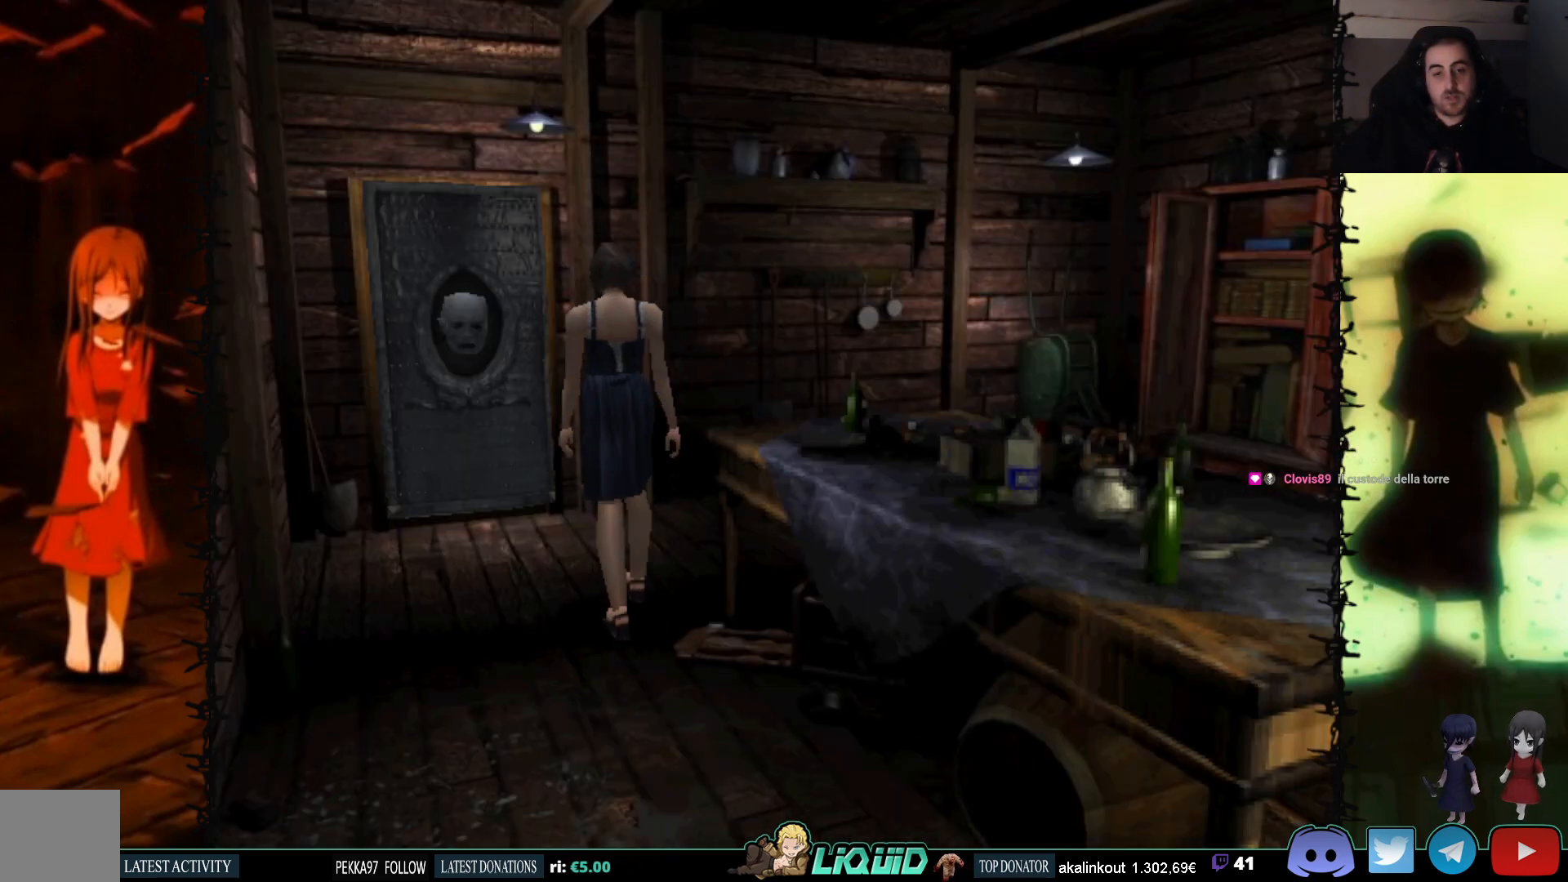
{"buttons": ["DPAD_UP", "DPAD_RIGHT"], "events": [[267, "DPAD_RIGHT", "down"]]}
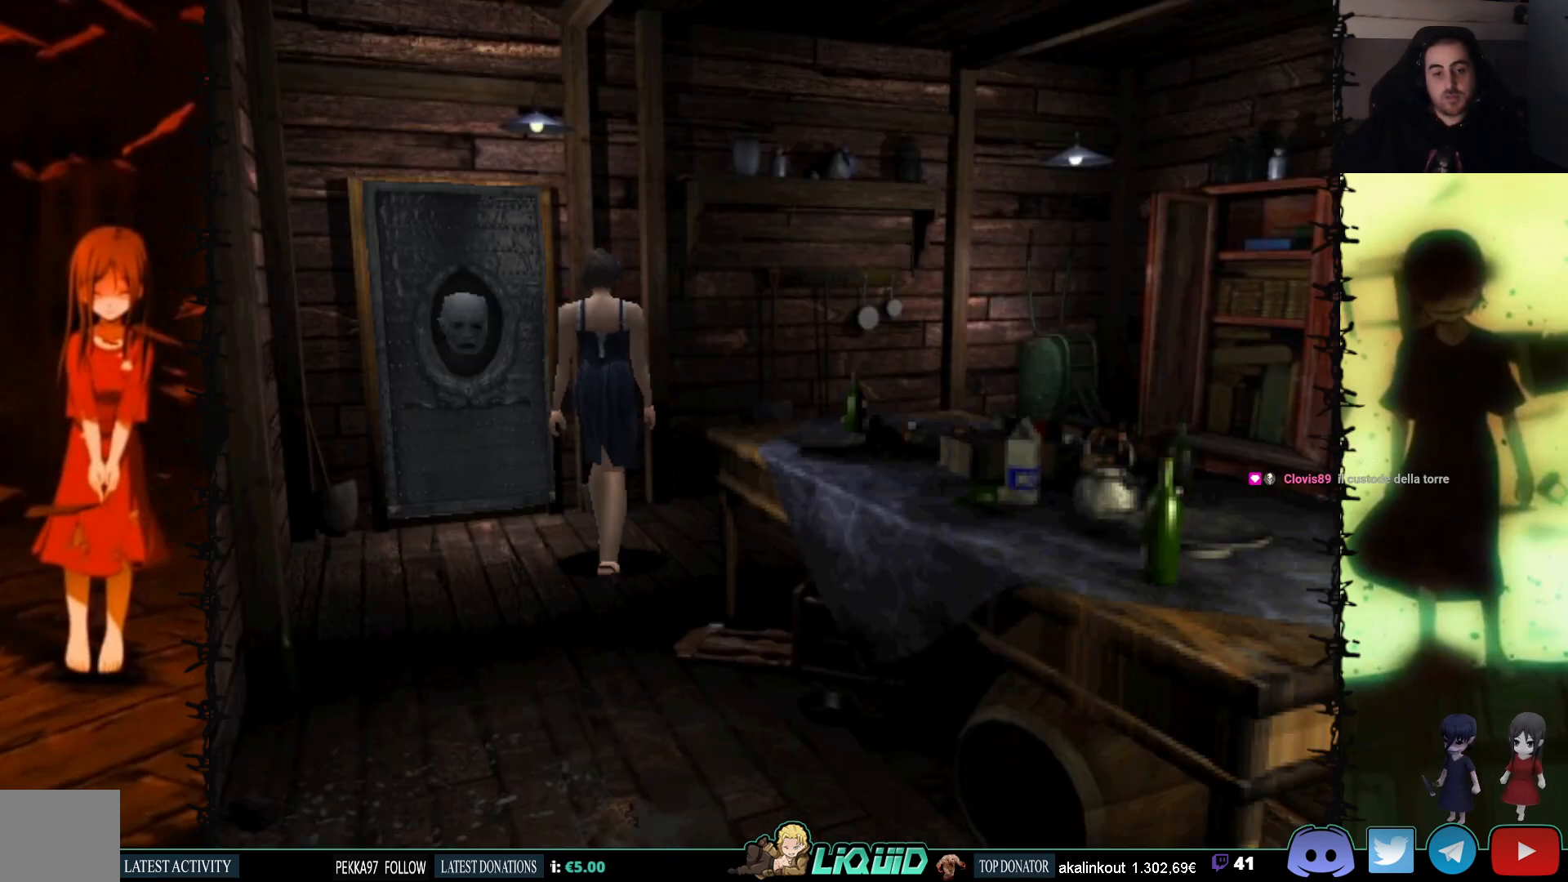
{"buttons": ["DPAD_UP"], "events": [[500, "DPAD_RIGHT", "up"]]}
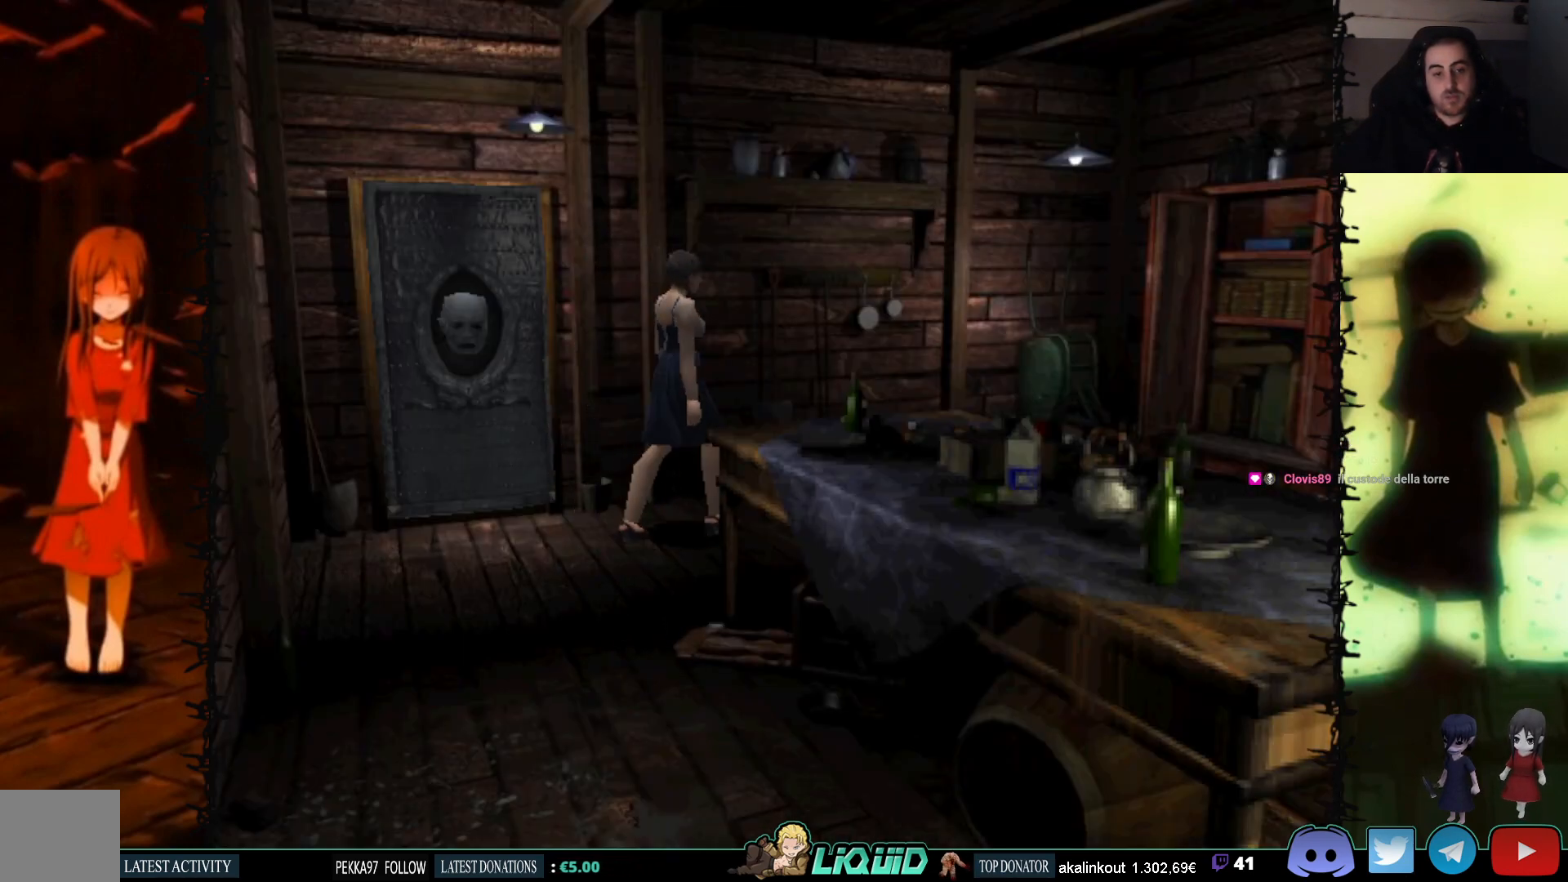
{"buttons": ["SQUARE", "DPAD_UP"], "events": [[67, "SQUARE", "down"]]}
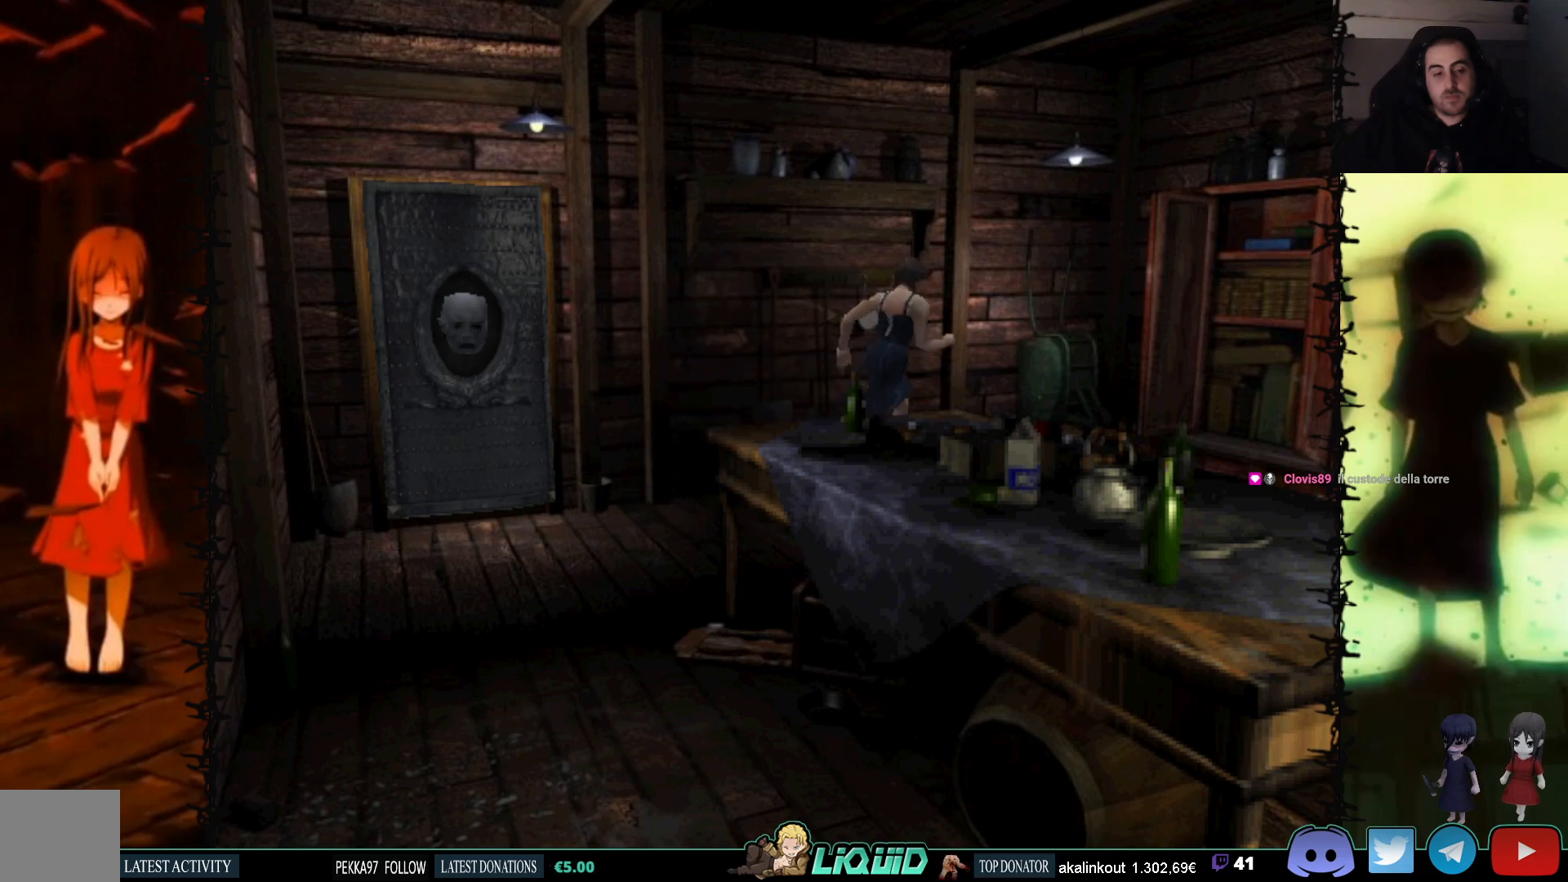
{"buttons": ["DPAD_UP", "DPAD_RIGHT"], "events": [[33, "SQUARE", "up"], [167, "DPAD_RIGHT", "down"]]}
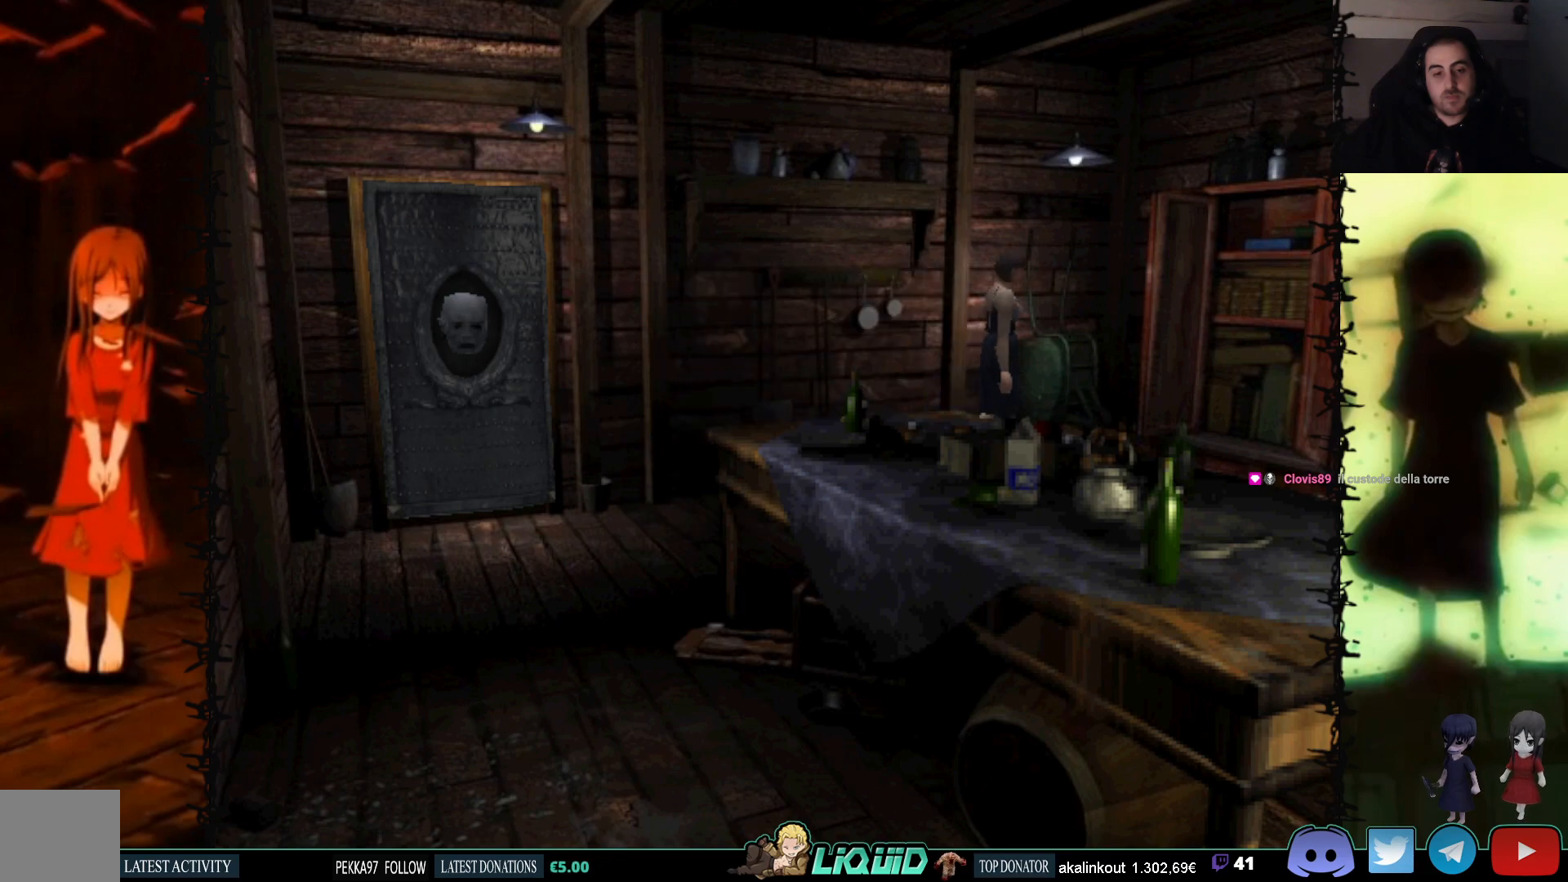
{"buttons": ["SQUARE", "DPAD_UP"], "events": [[250, "SQUARE", "down"], [433, "DPAD_RIGHT", "up"]]}
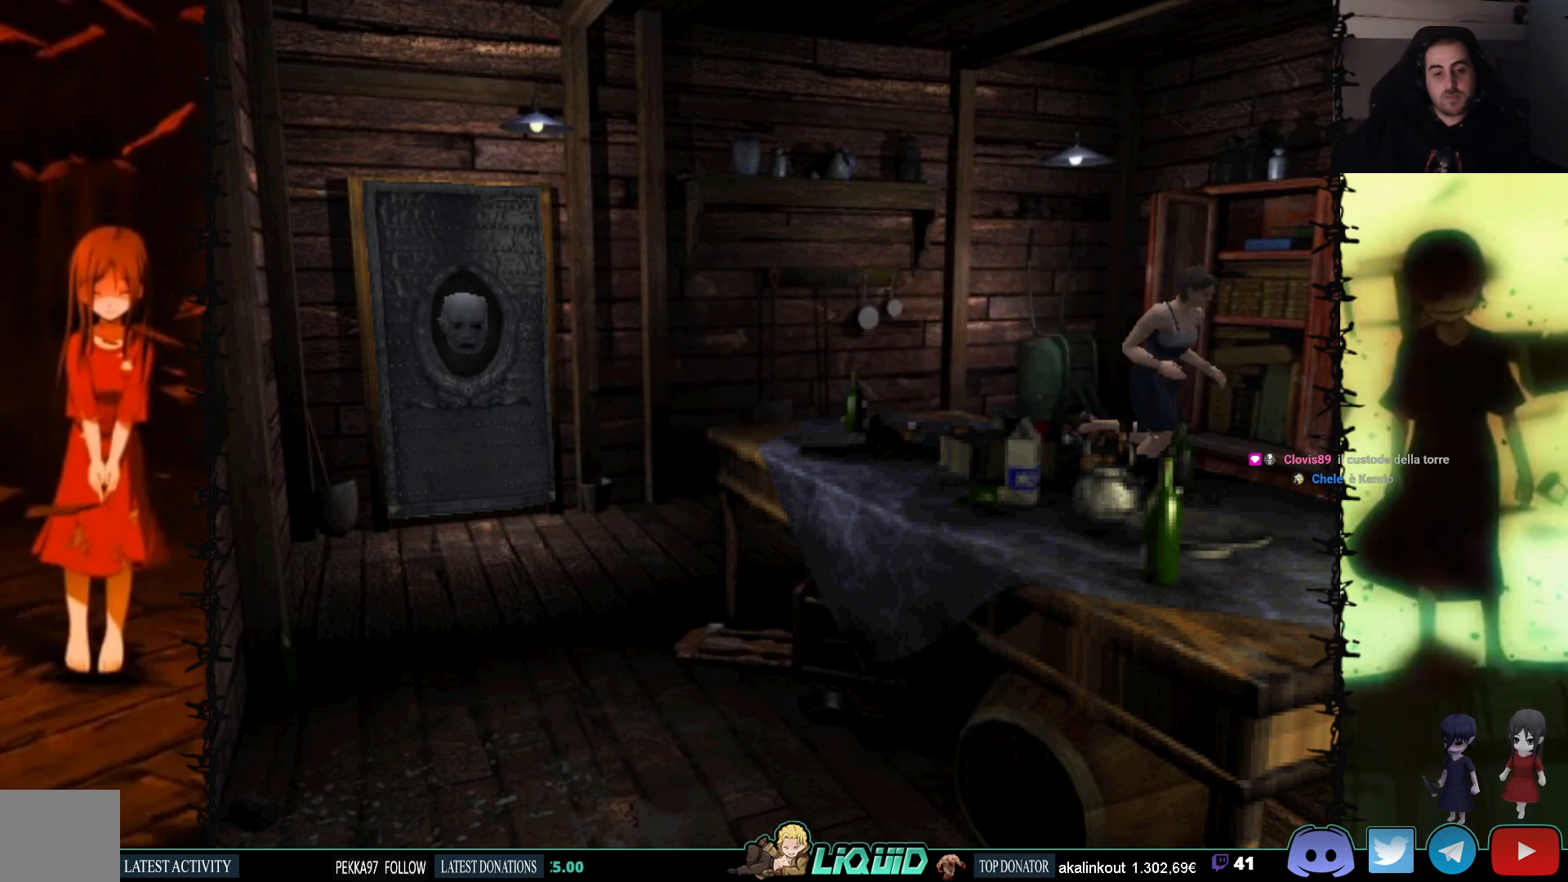
{"buttons": ["DPAD_UP"], "events": [[250, "SQUARE", "up"]]}
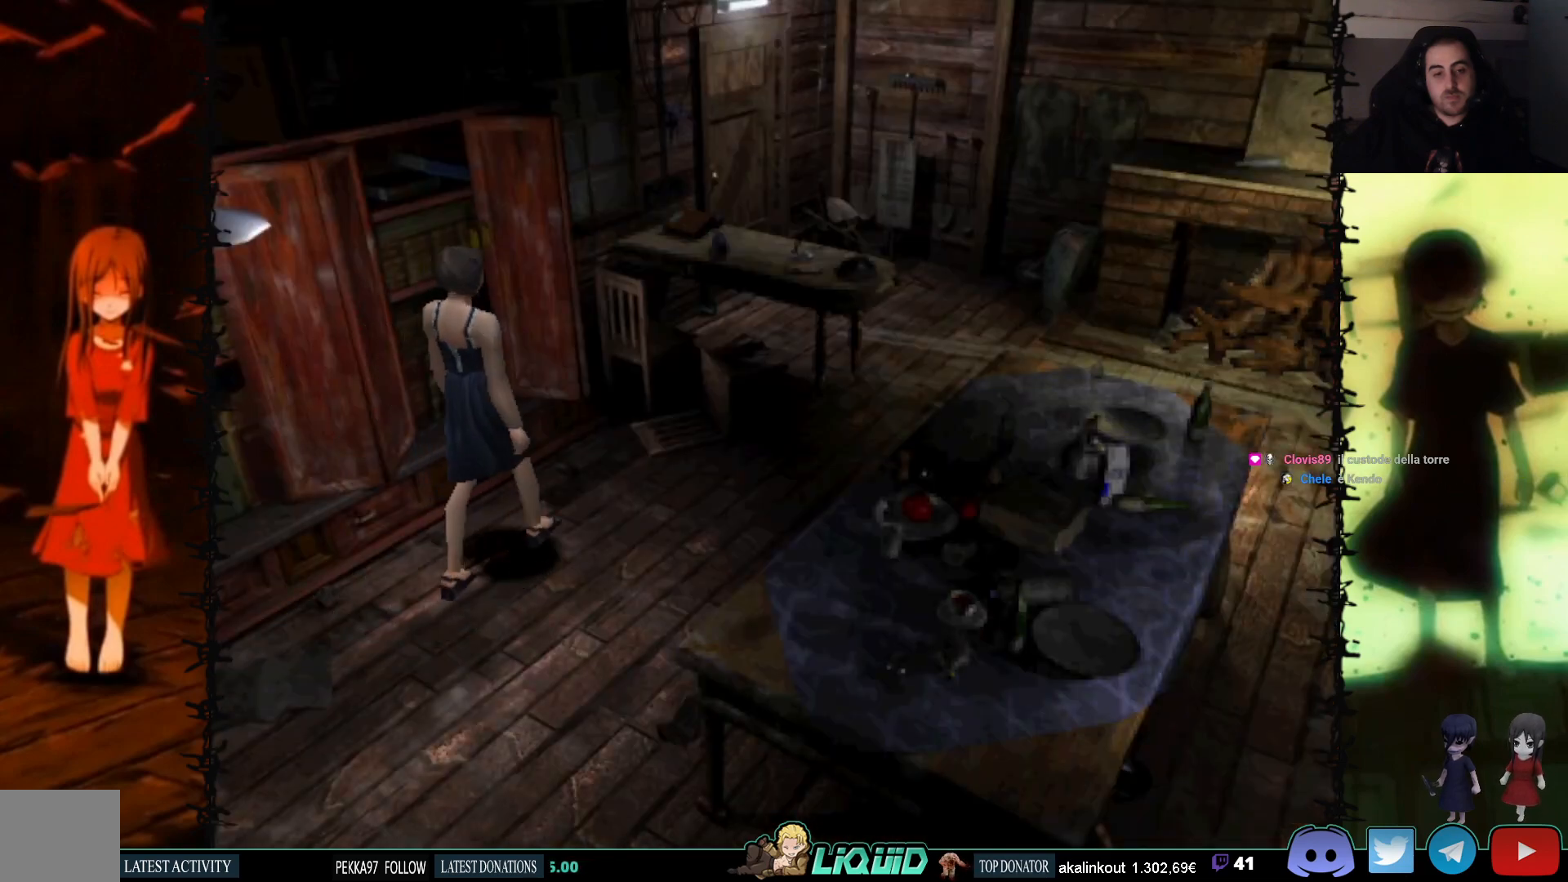
{"buttons": [], "events": [[17, "DPAD_UP", "up"]]}
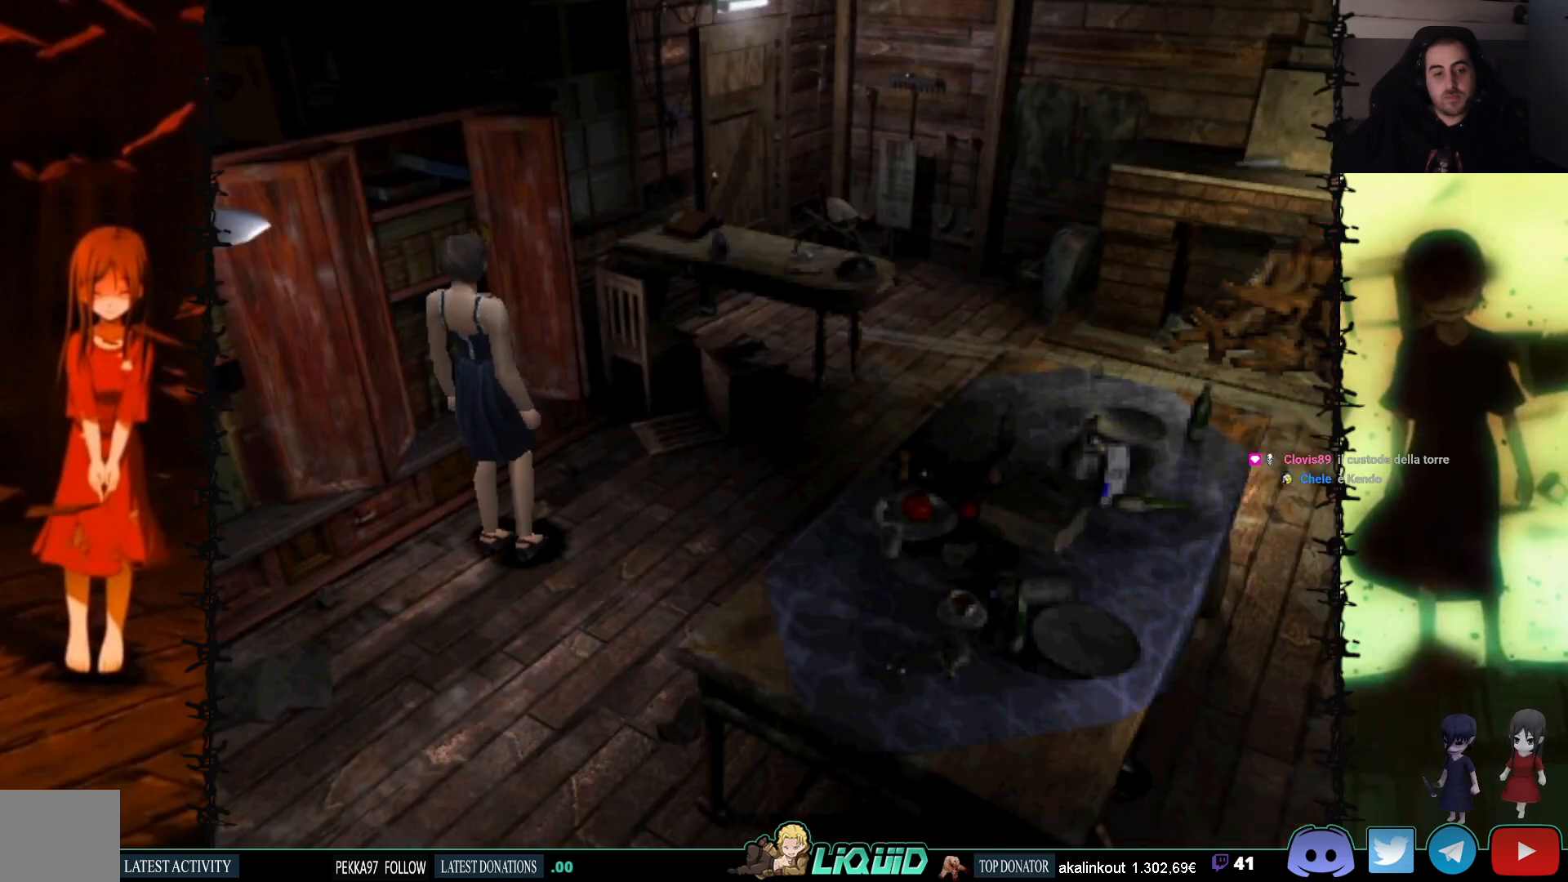
{"buttons": ["DPAD_UP", "DPAD_RIGHT"], "events": [[33, "DPAD_UP", "down"], [400, "DPAD_RIGHT", "down"]]}
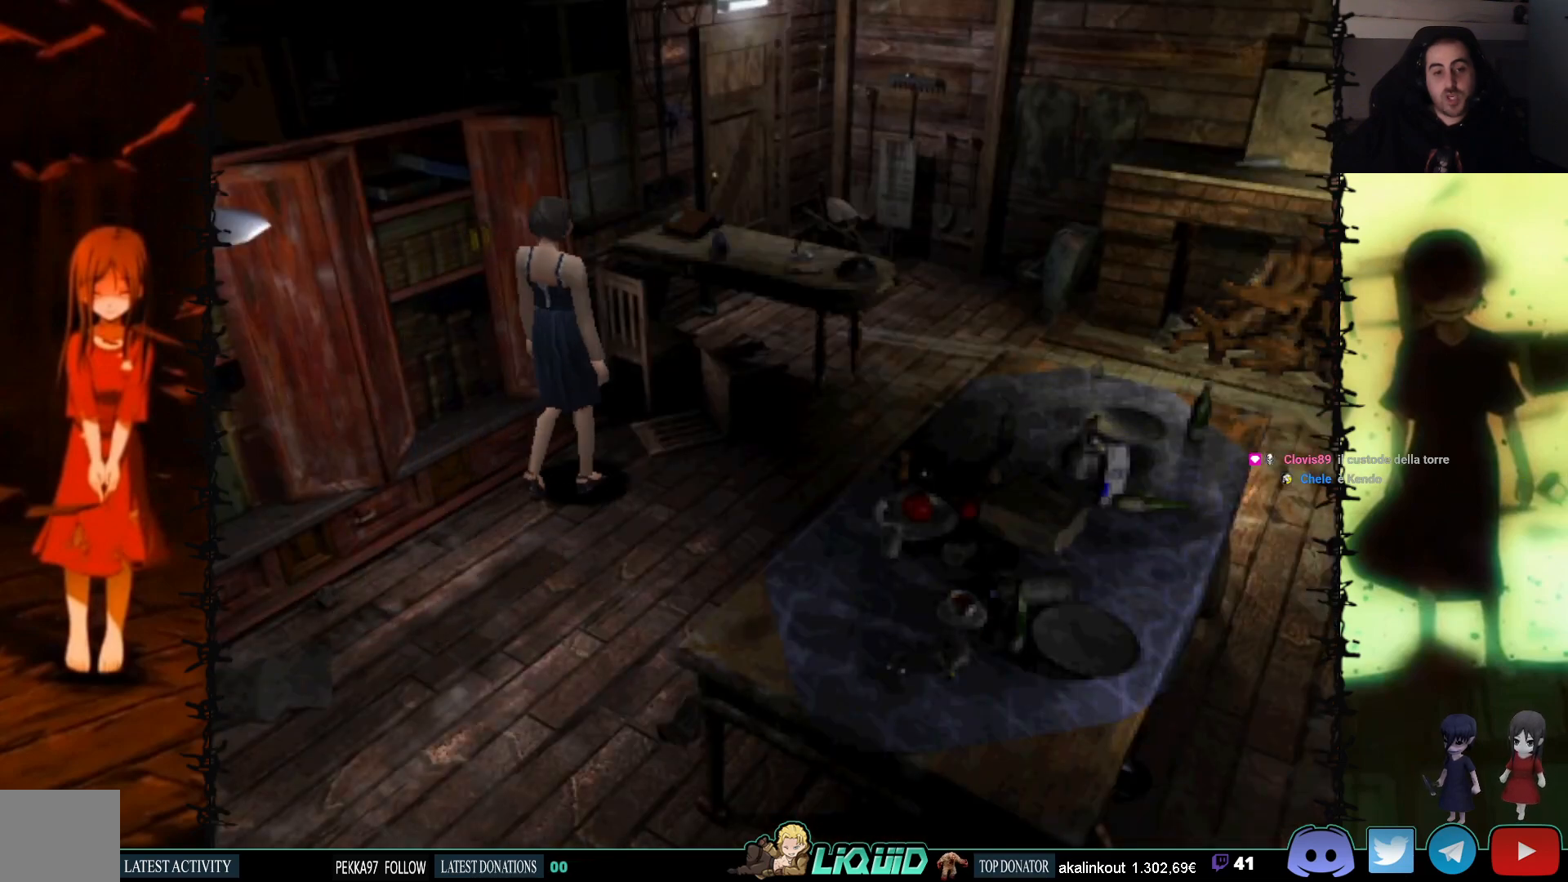
{"buttons": [], "events": [[100, "DPAD_RIGHT", "up"], [167, "DPAD_UP", "up"]]}
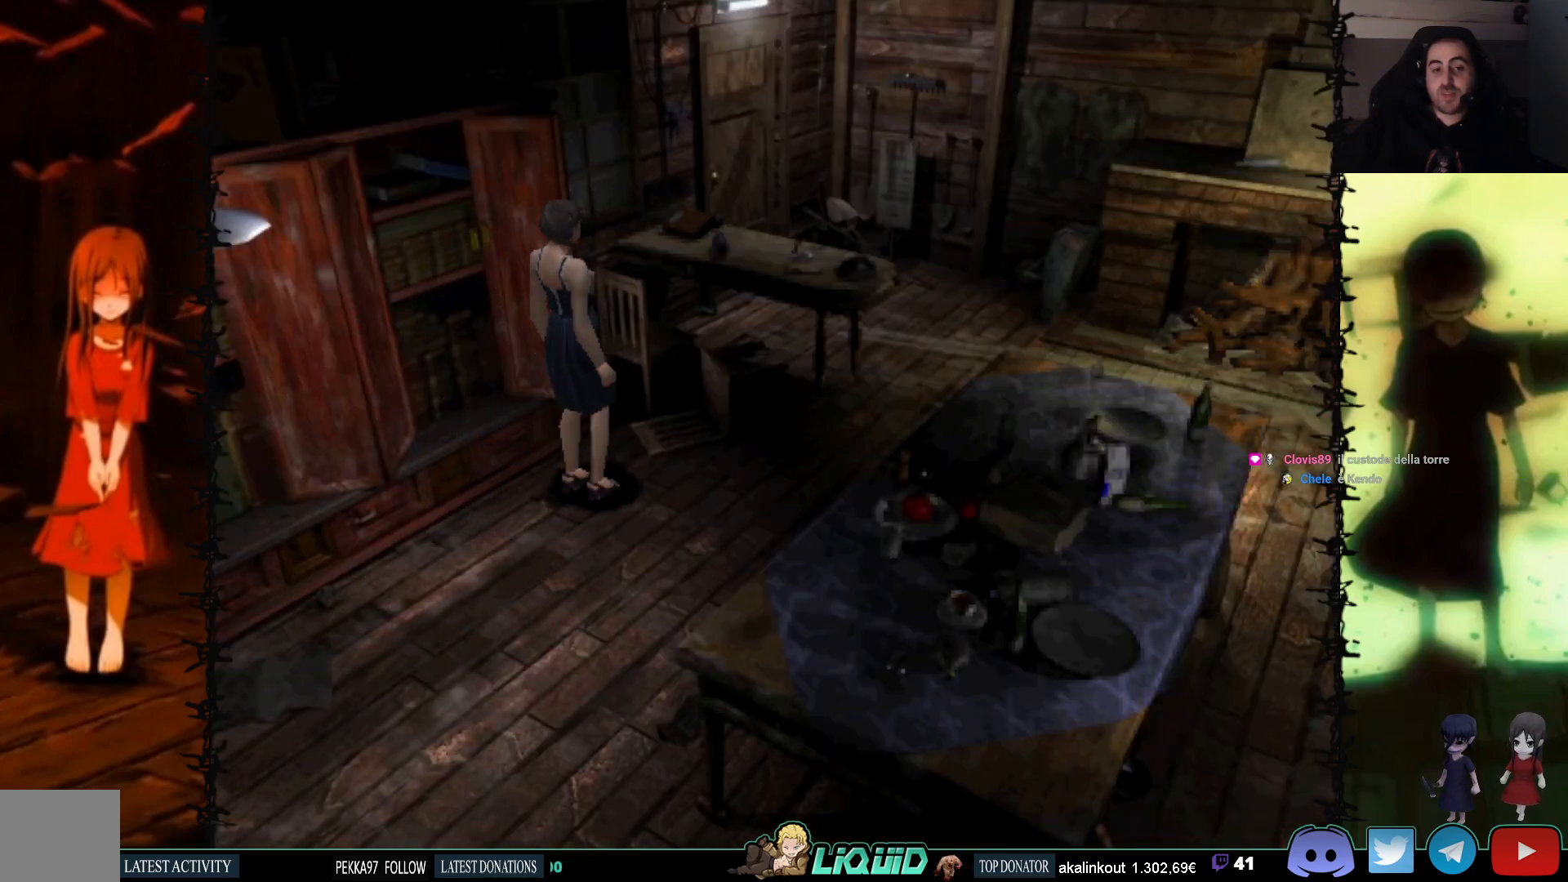
{"buttons": [], "events": []}
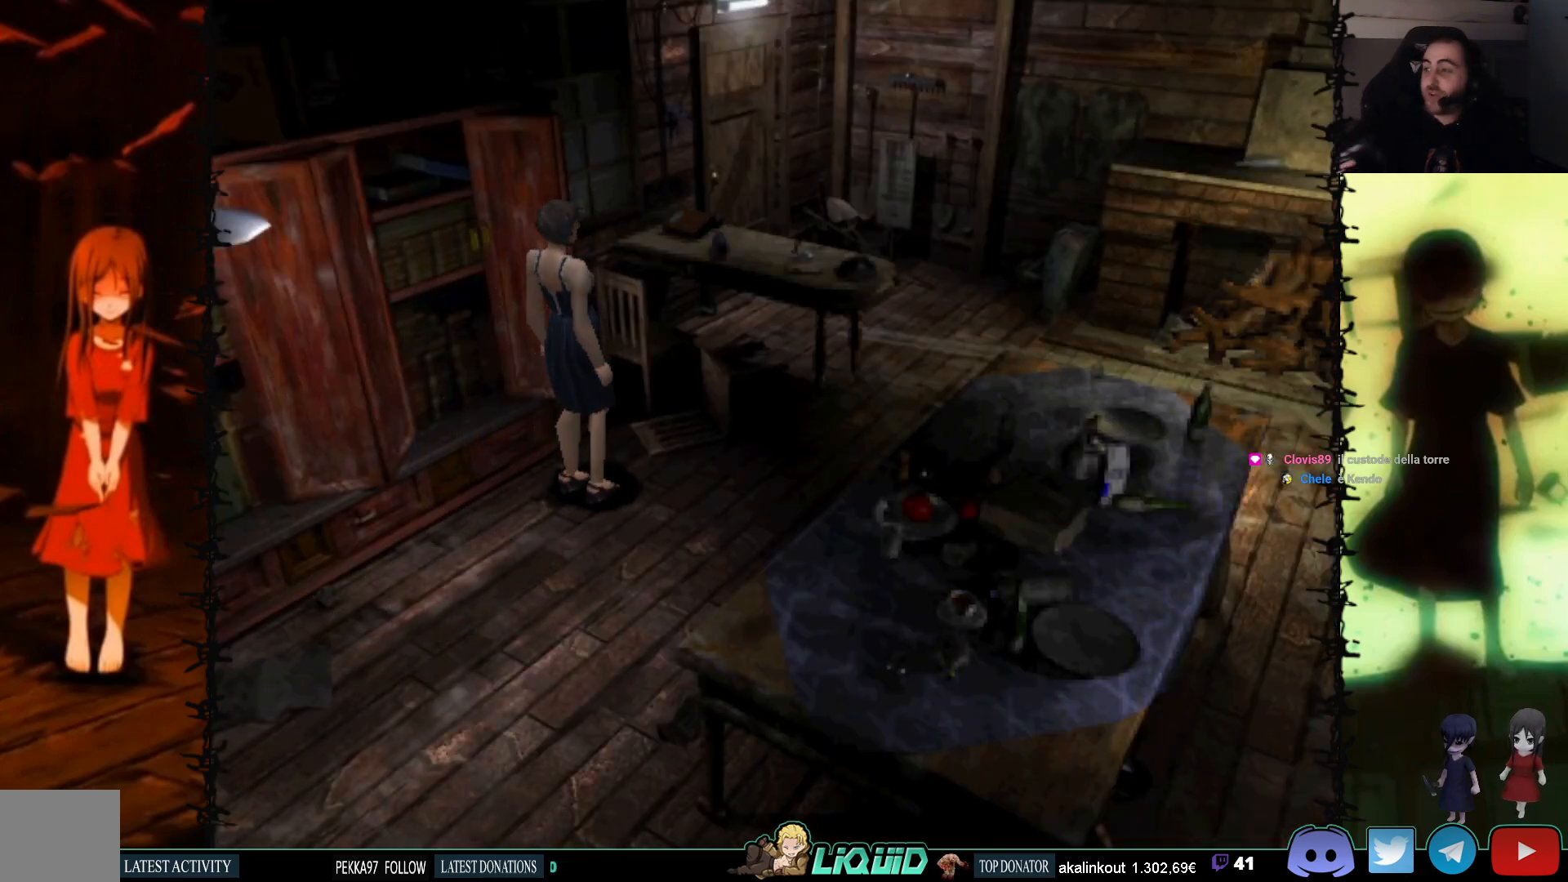
{"buttons": [], "events": []}
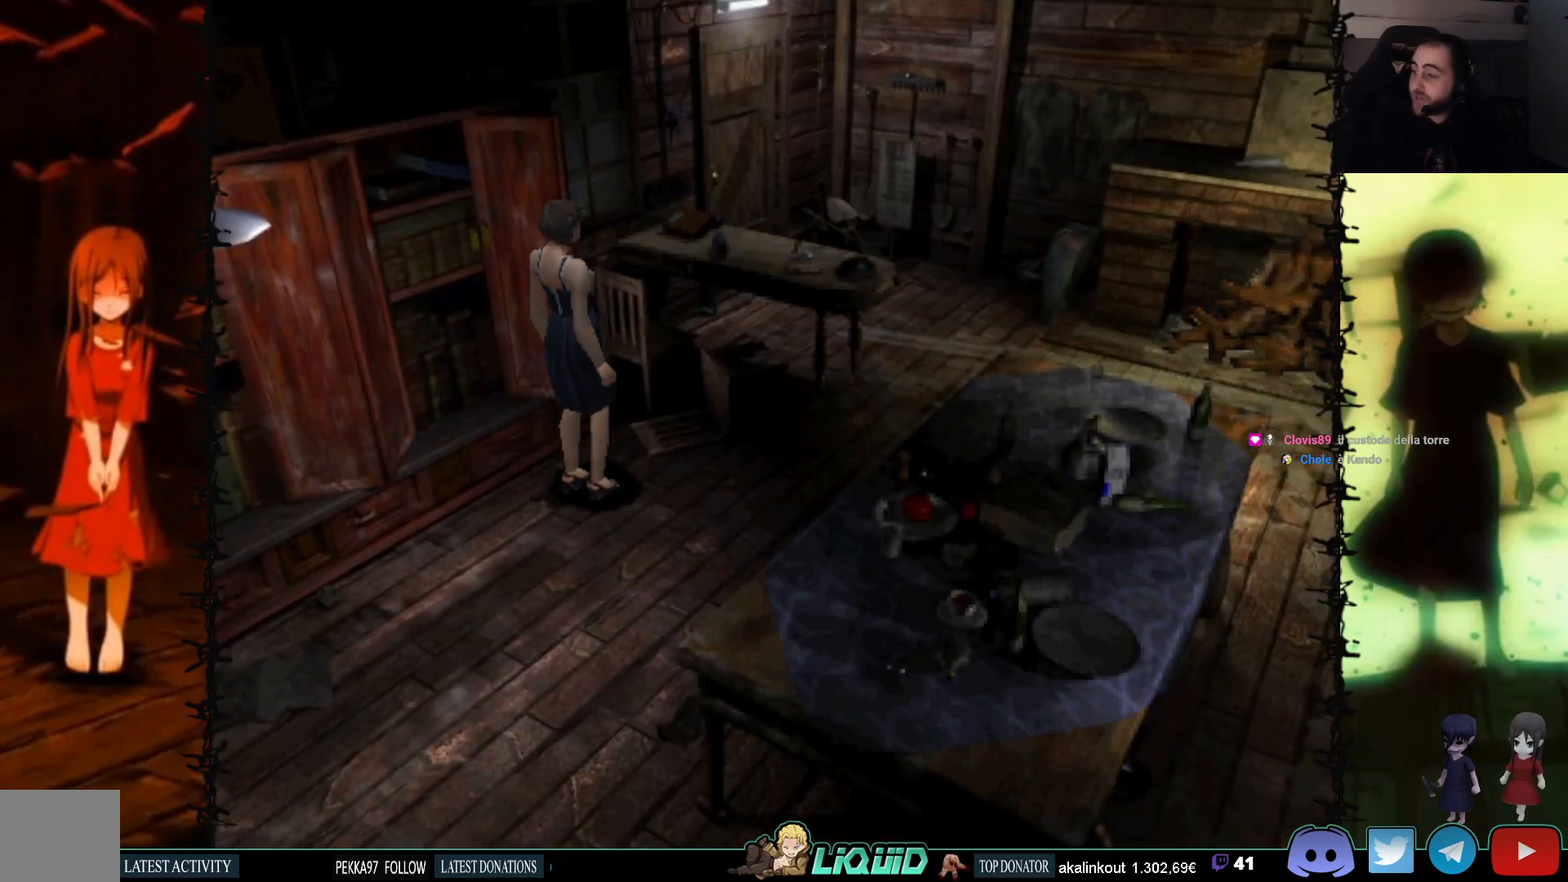
{"buttons": [], "events": []}
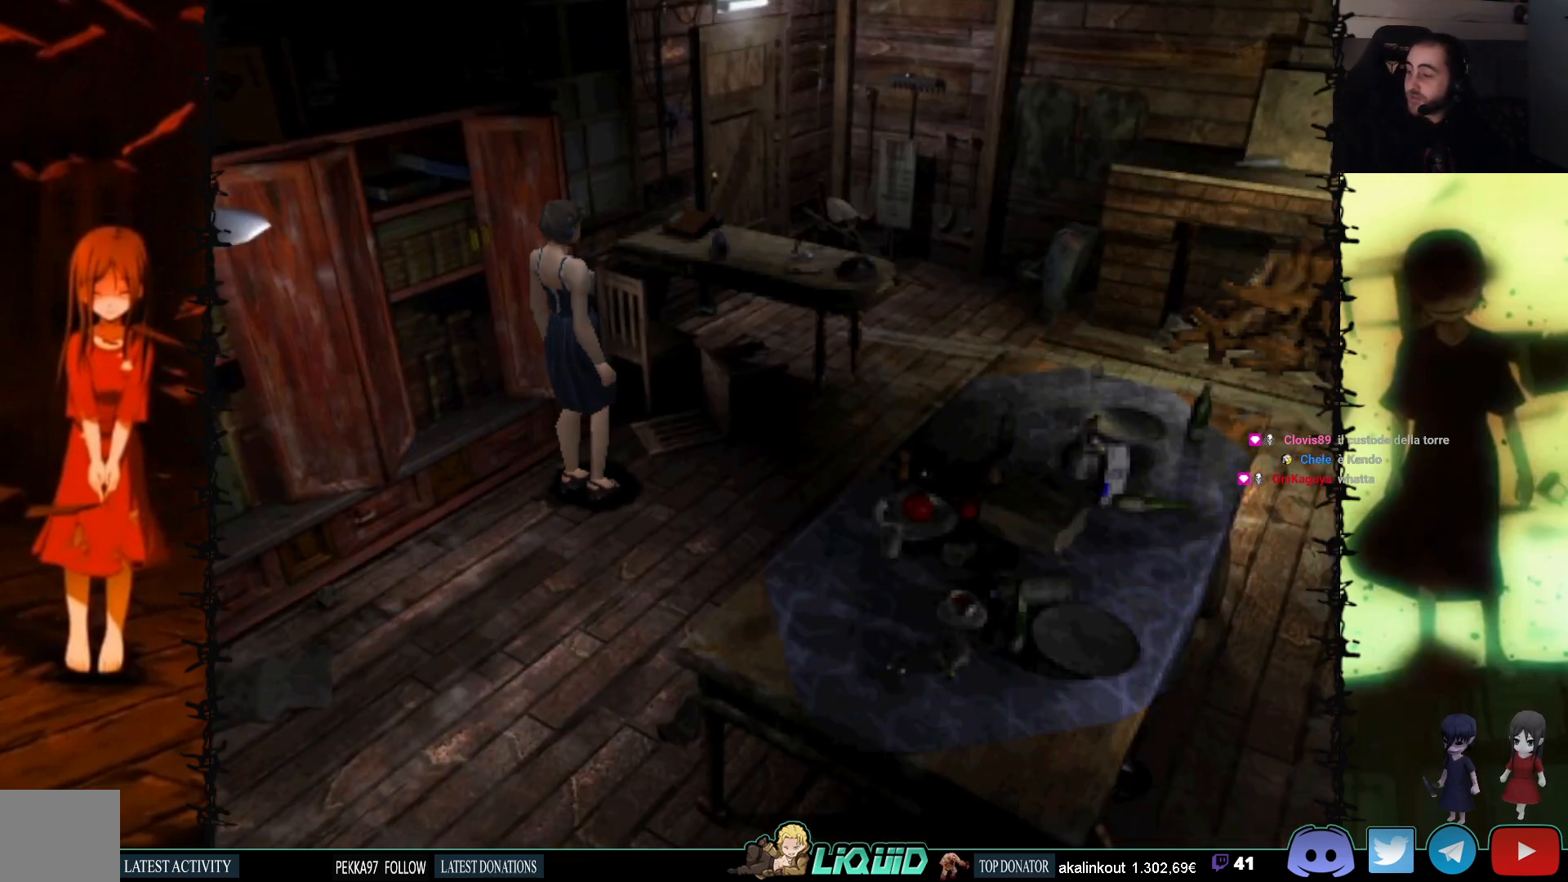
{"buttons": [], "events": []}
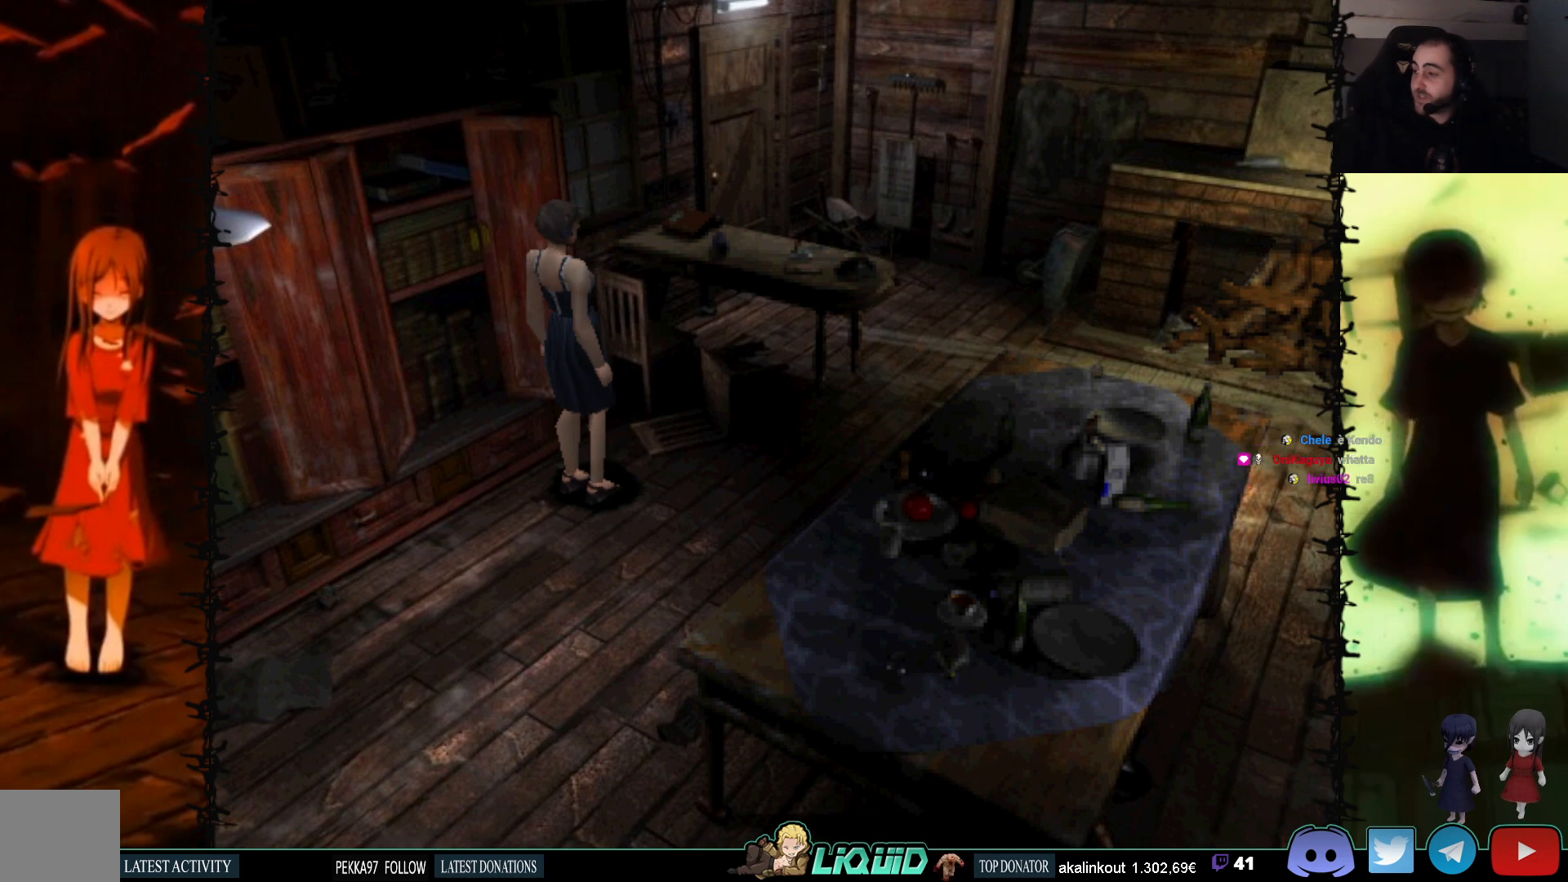
{"buttons": [], "events": []}
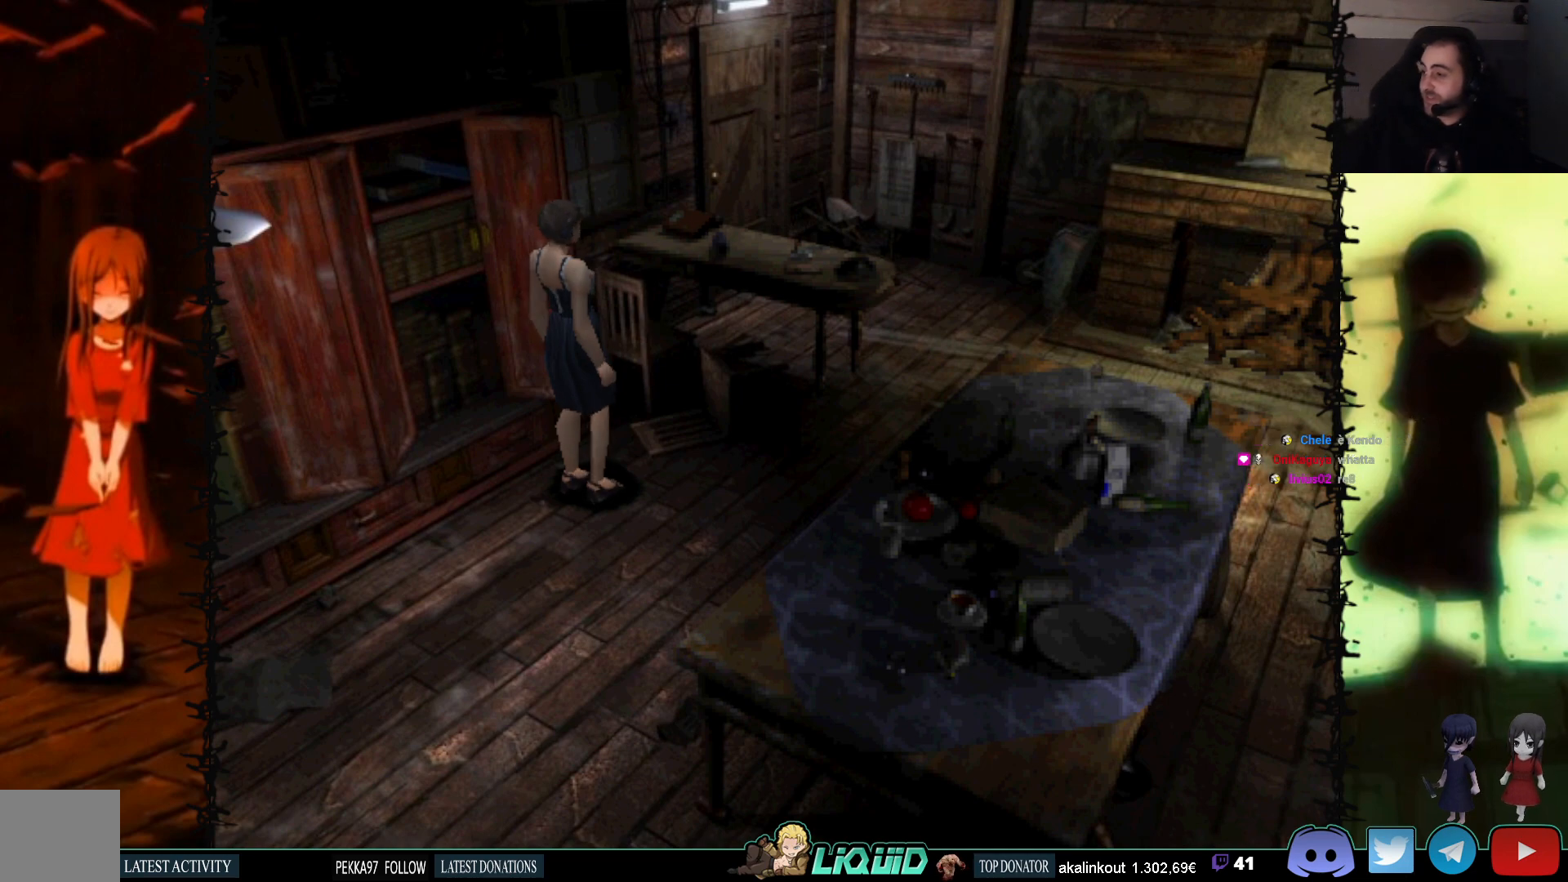
{"buttons": [], "events": []}
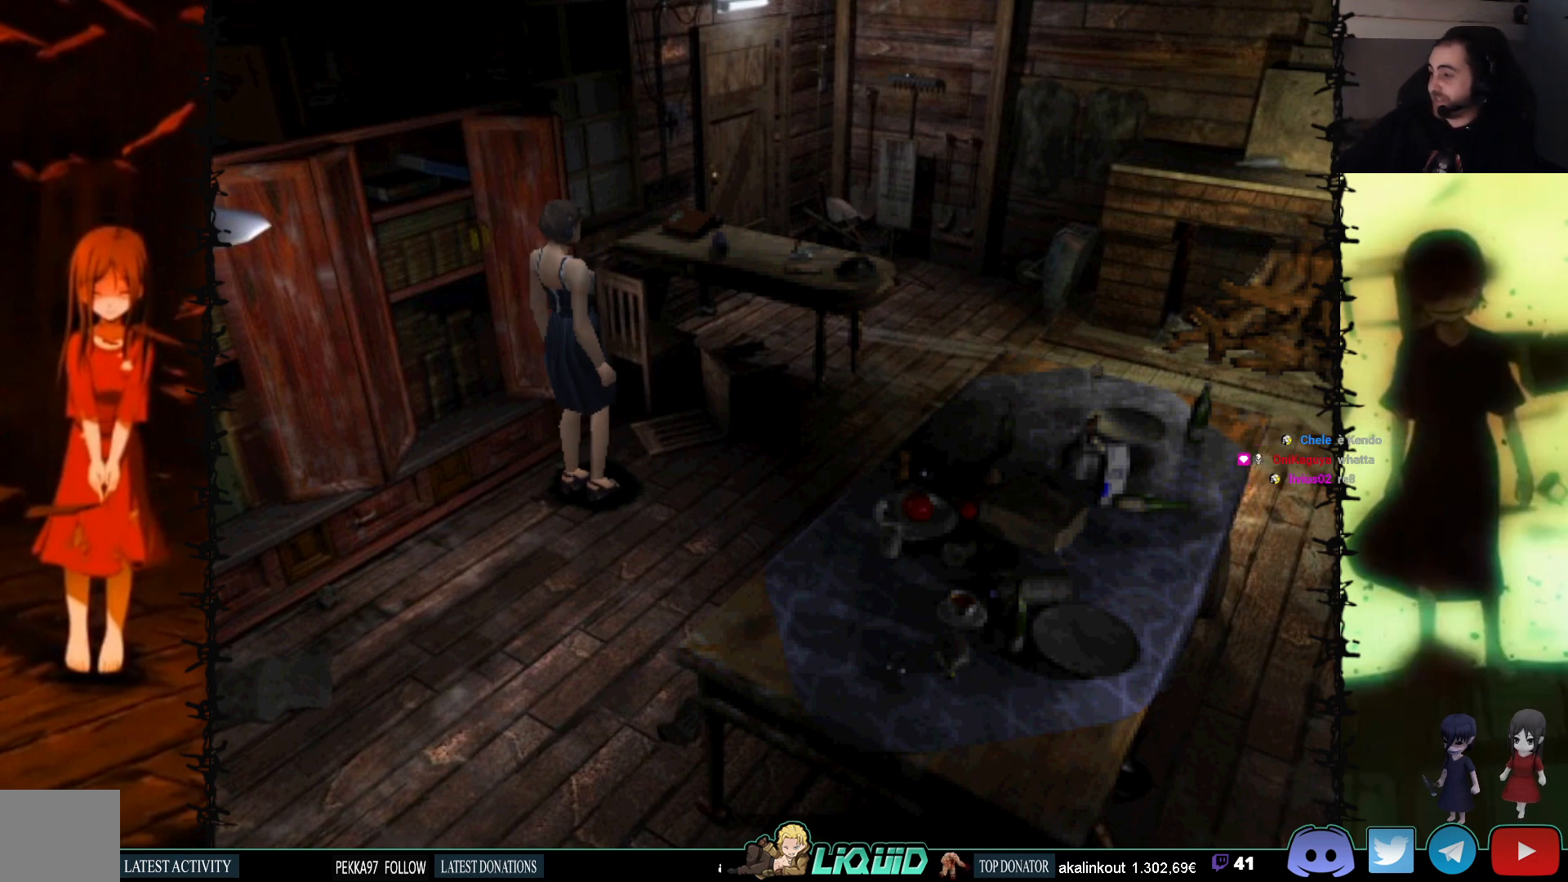
{"buttons": [], "events": []}
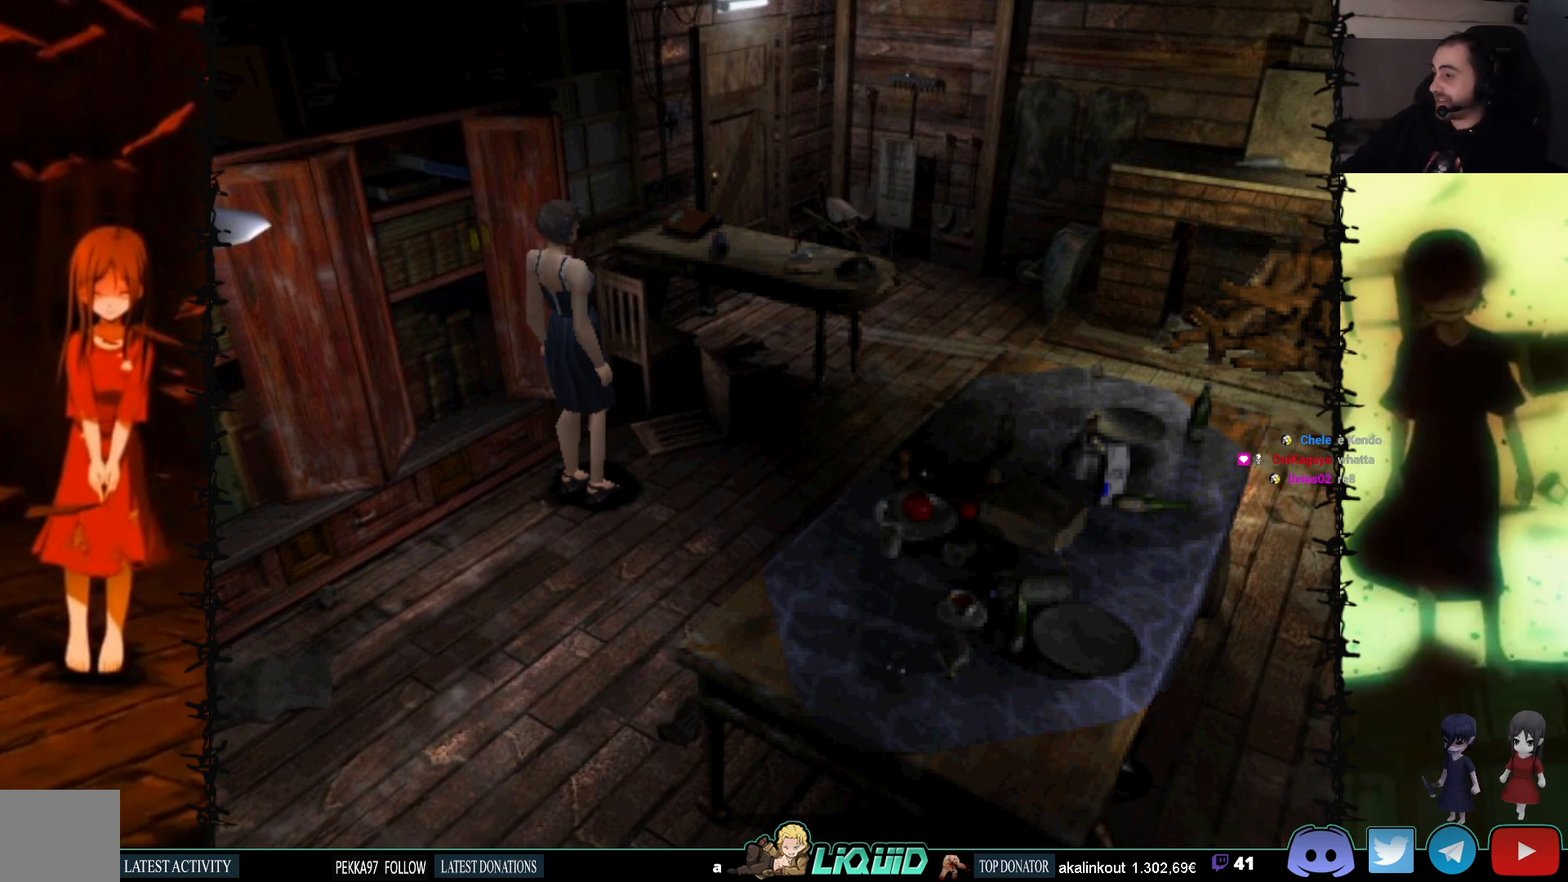
{"buttons": [], "events": []}
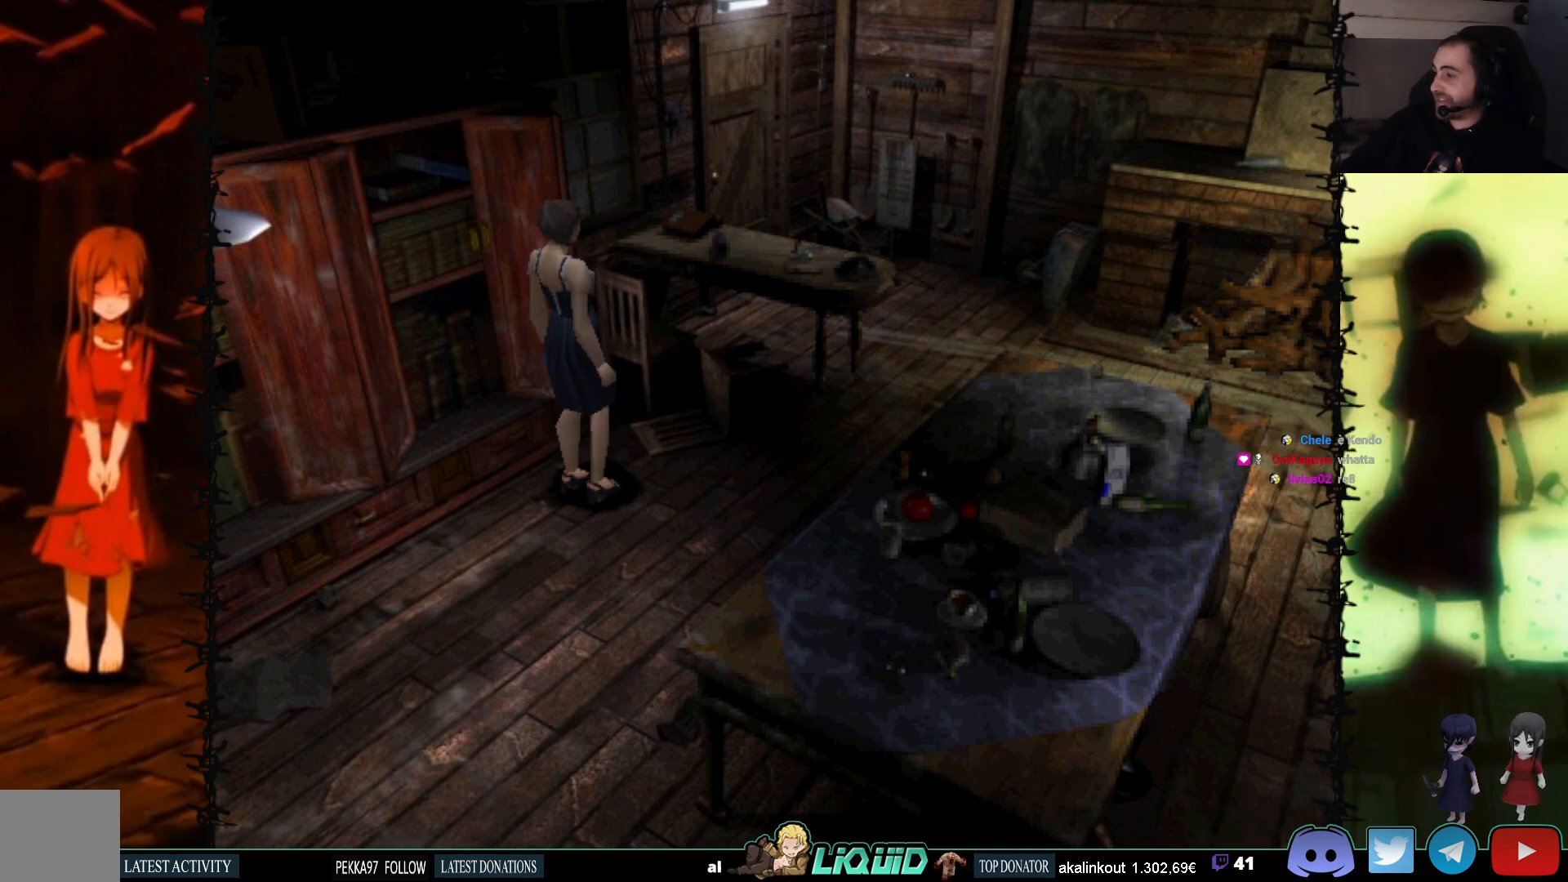
{"buttons": [], "events": []}
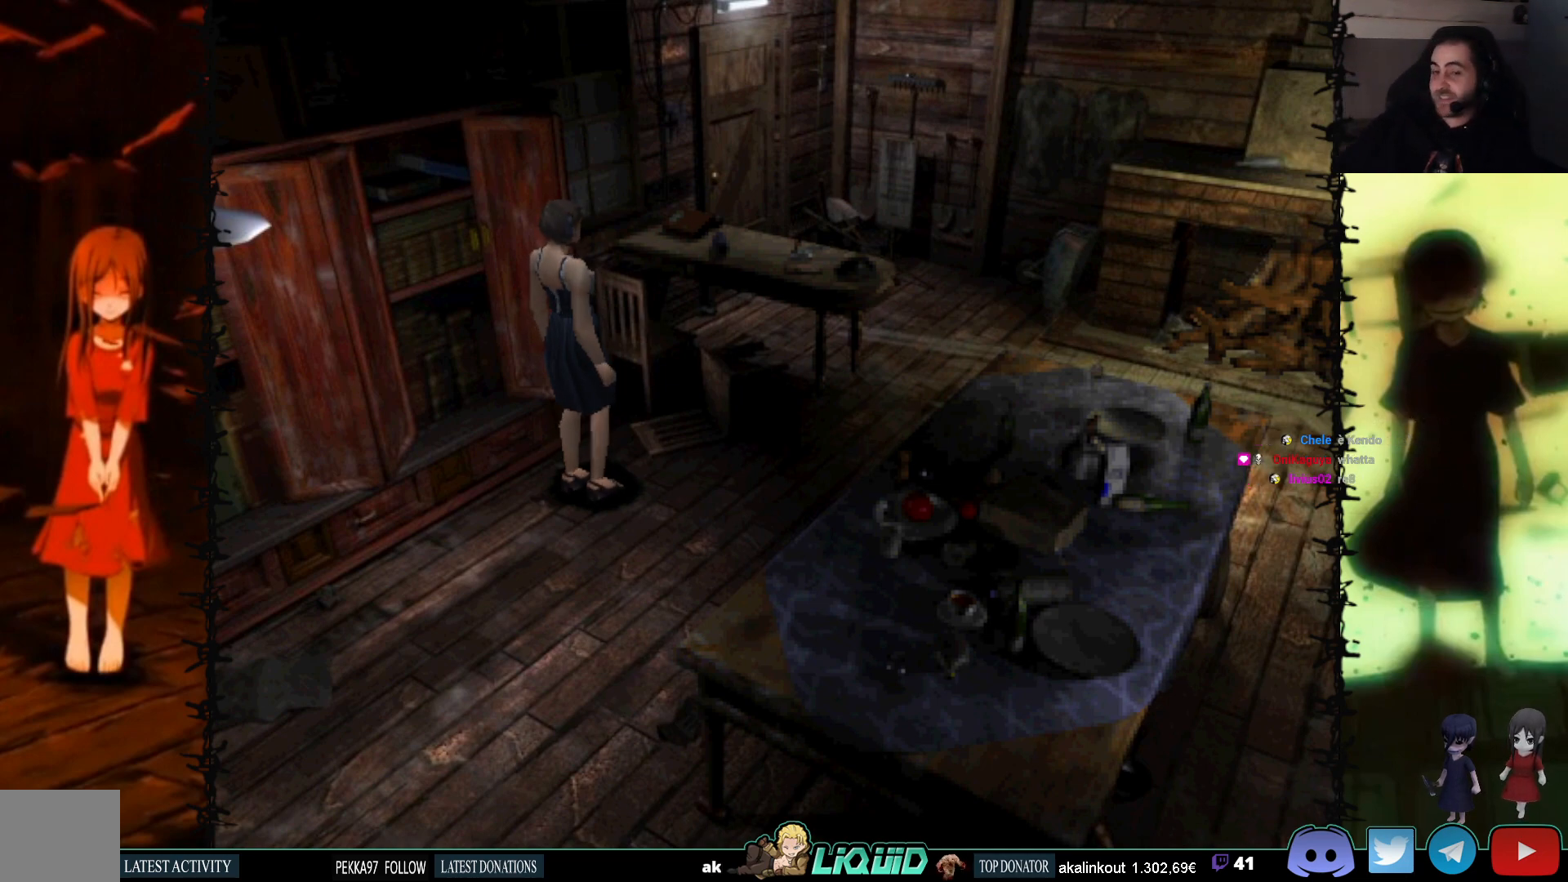
{"buttons": ["DPAD_UP", "DPAD_RIGHT"], "events": [[233, "DPAD_RIGHT", "down"], [300, "DPAD_UP", "down"]]}
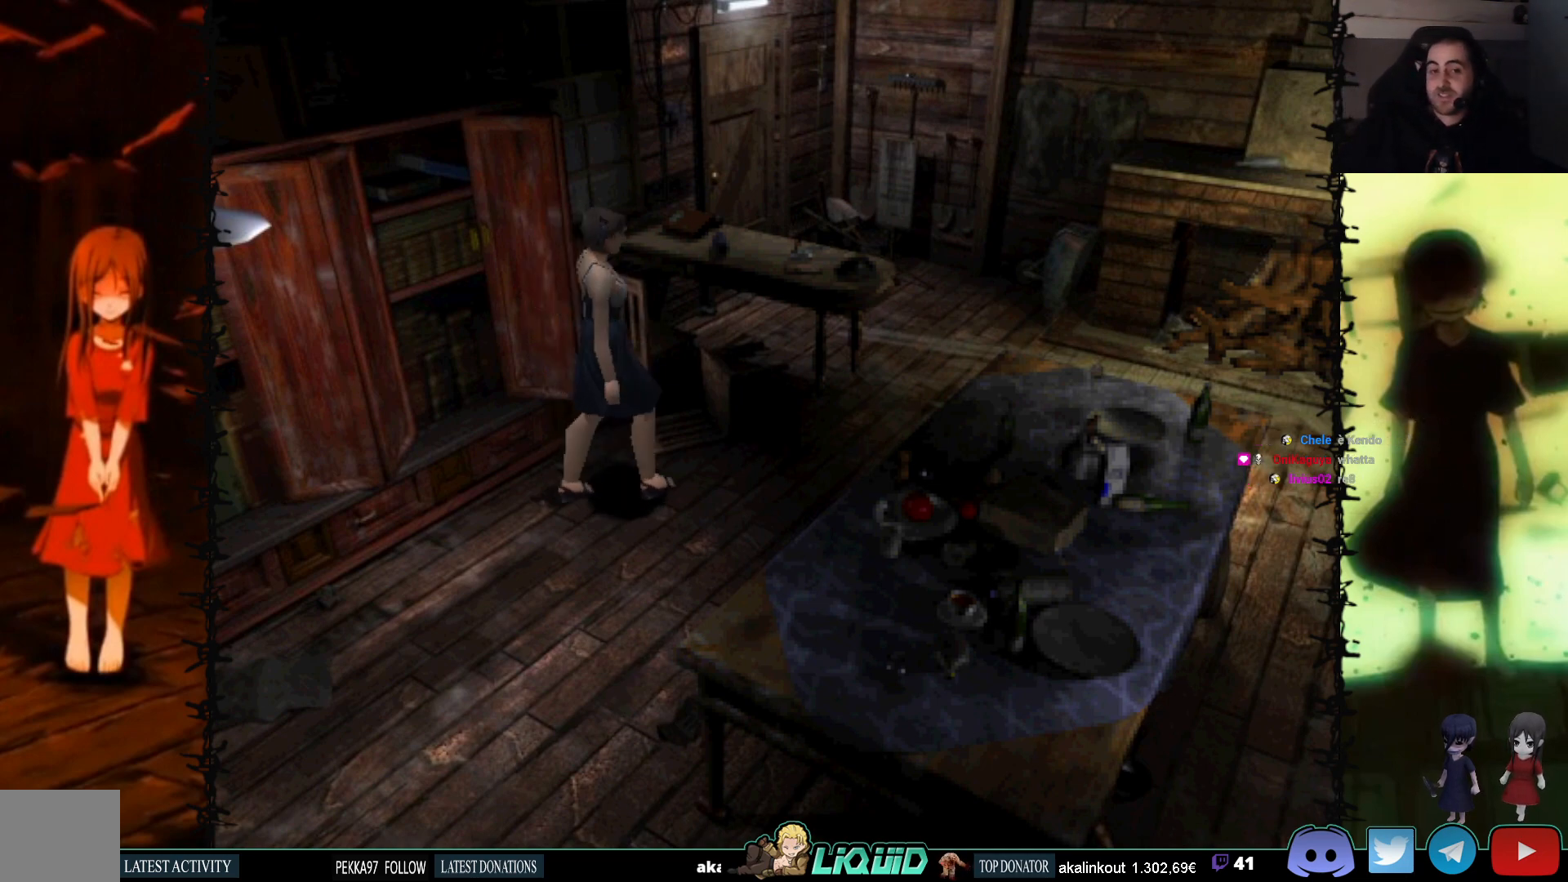
{"buttons": ["DPAD_UP"], "events": [[67, "DPAD_RIGHT", "up"]]}
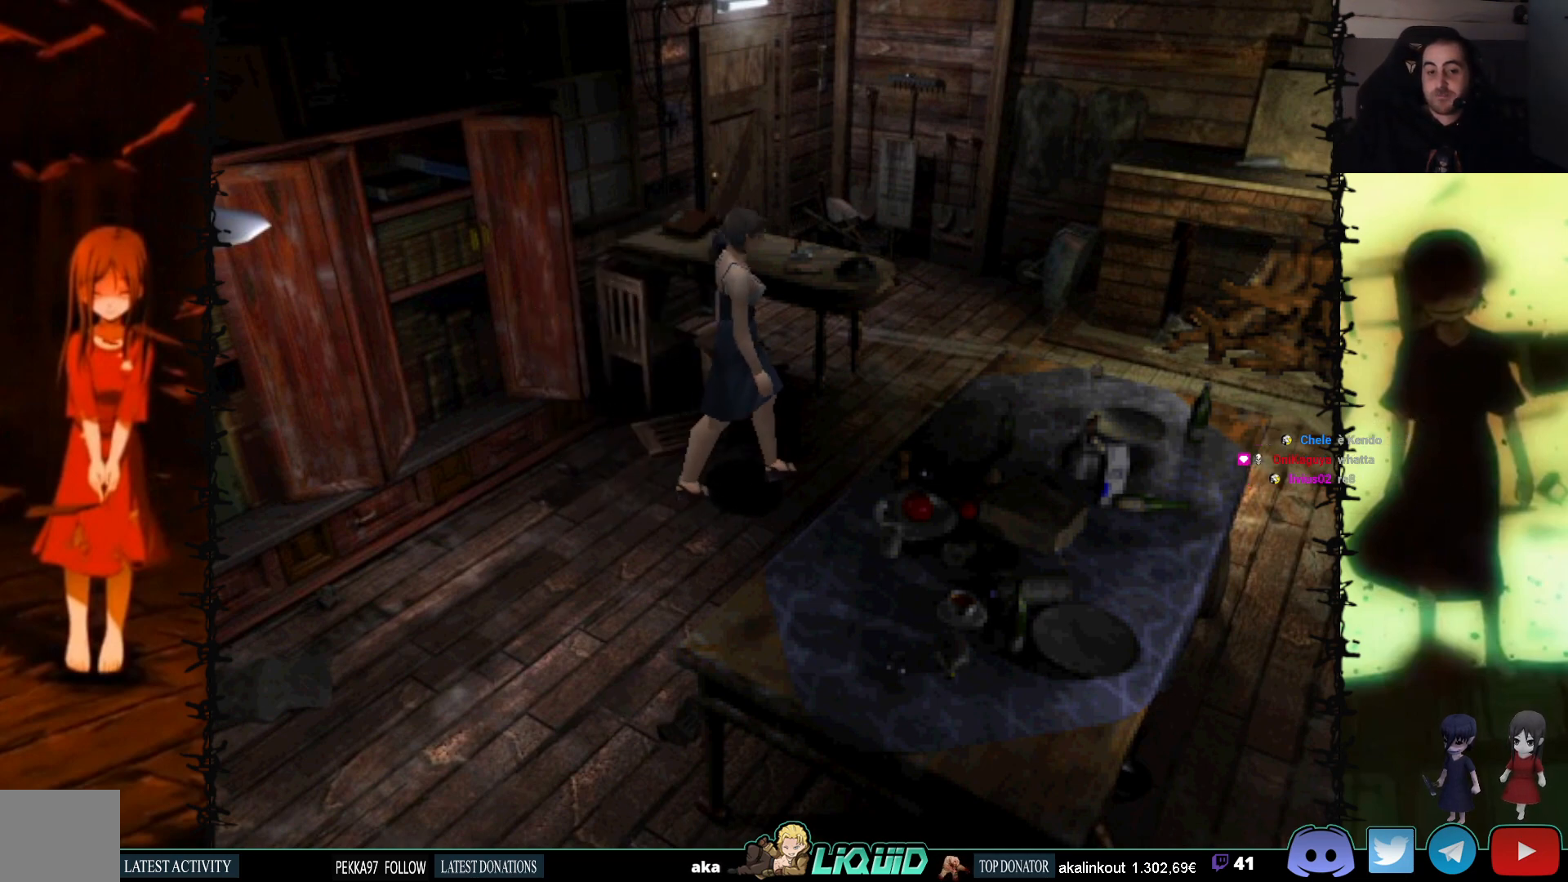
{"buttons": [], "events": [[250, "DPAD_UP", "up"]]}
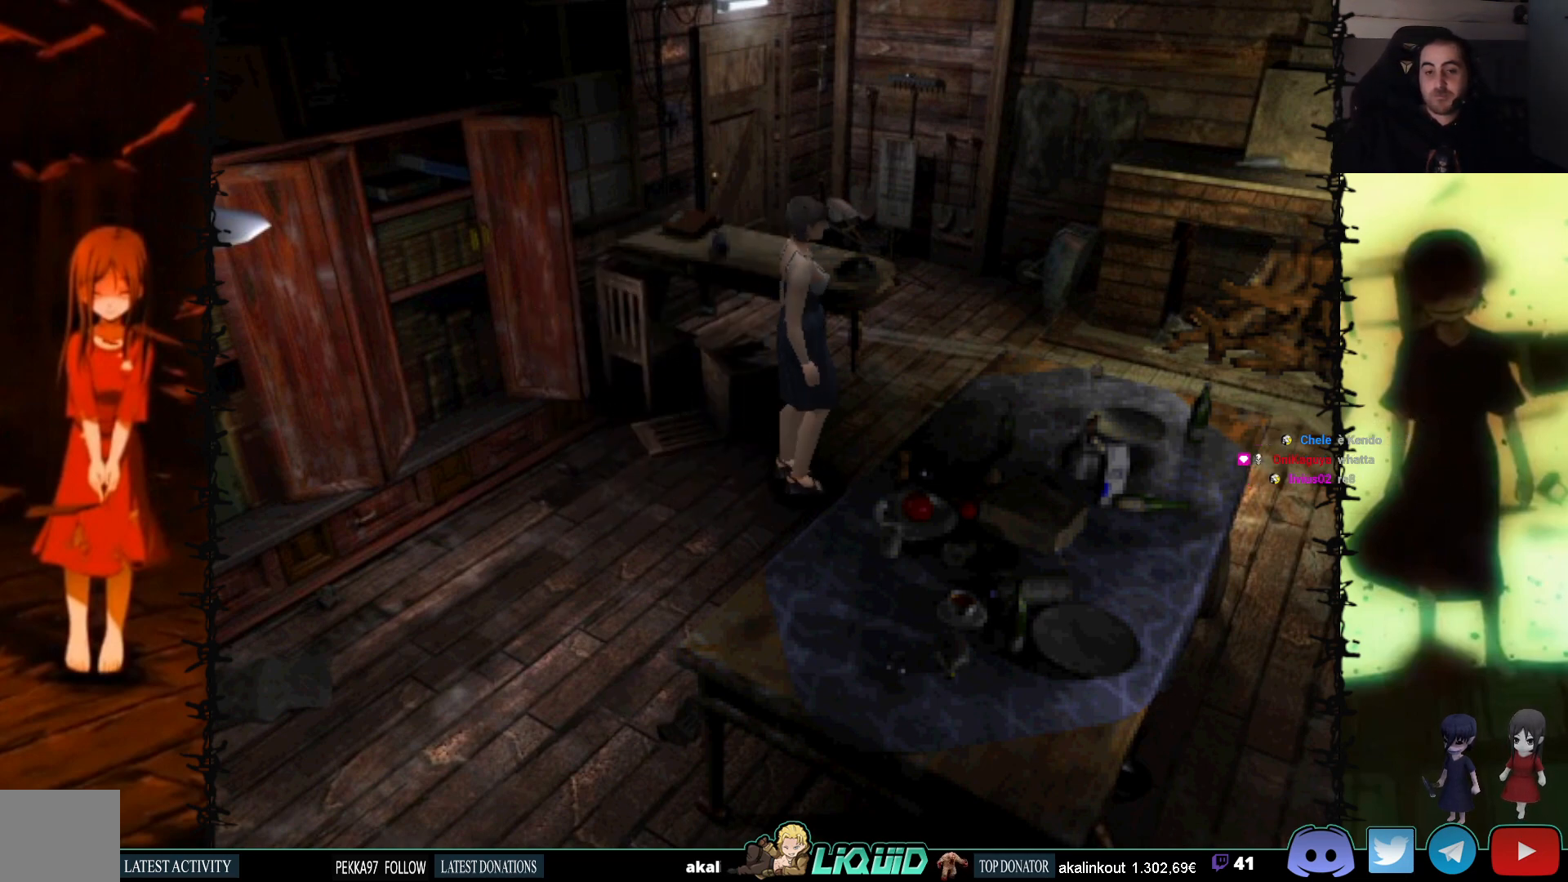
{"buttons": ["DPAD_UP"], "events": [[333, "DPAD_UP", "down"]]}